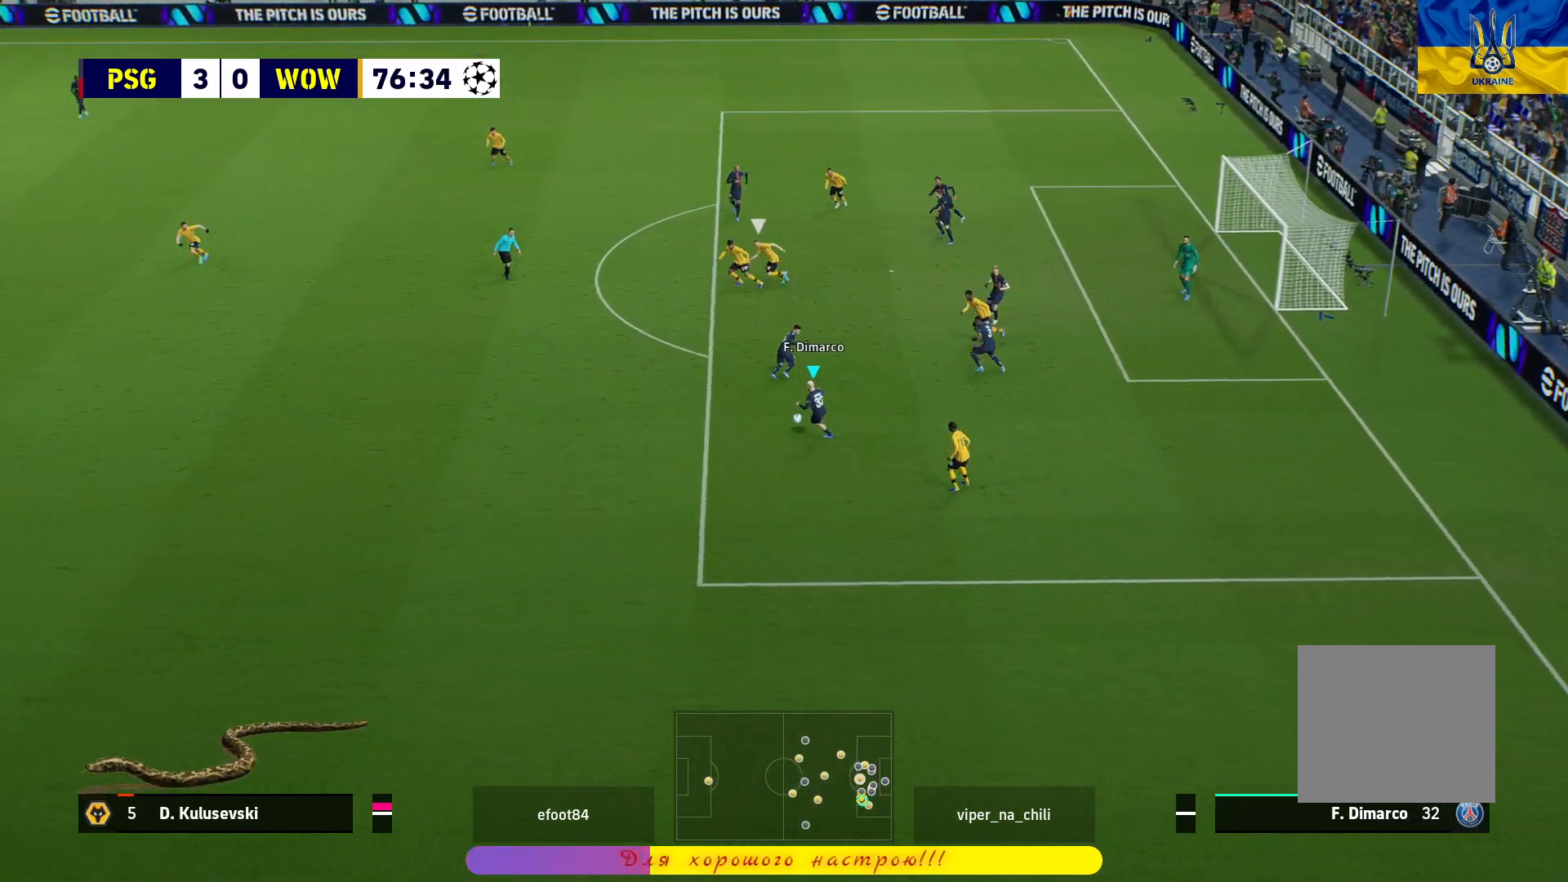
Gameplay with a controller (PlayStation layout); each line is a JSON object with the inputs held at the frame after it. "events" lists button and stick changes between this image and that frame as [ms after this image, input, new state], when the widget could be followed in between.
{"buttons": ["R1"], "left_stick": "down-left", "right_stick": "center", "events": [[200, "R1", "down"]]}
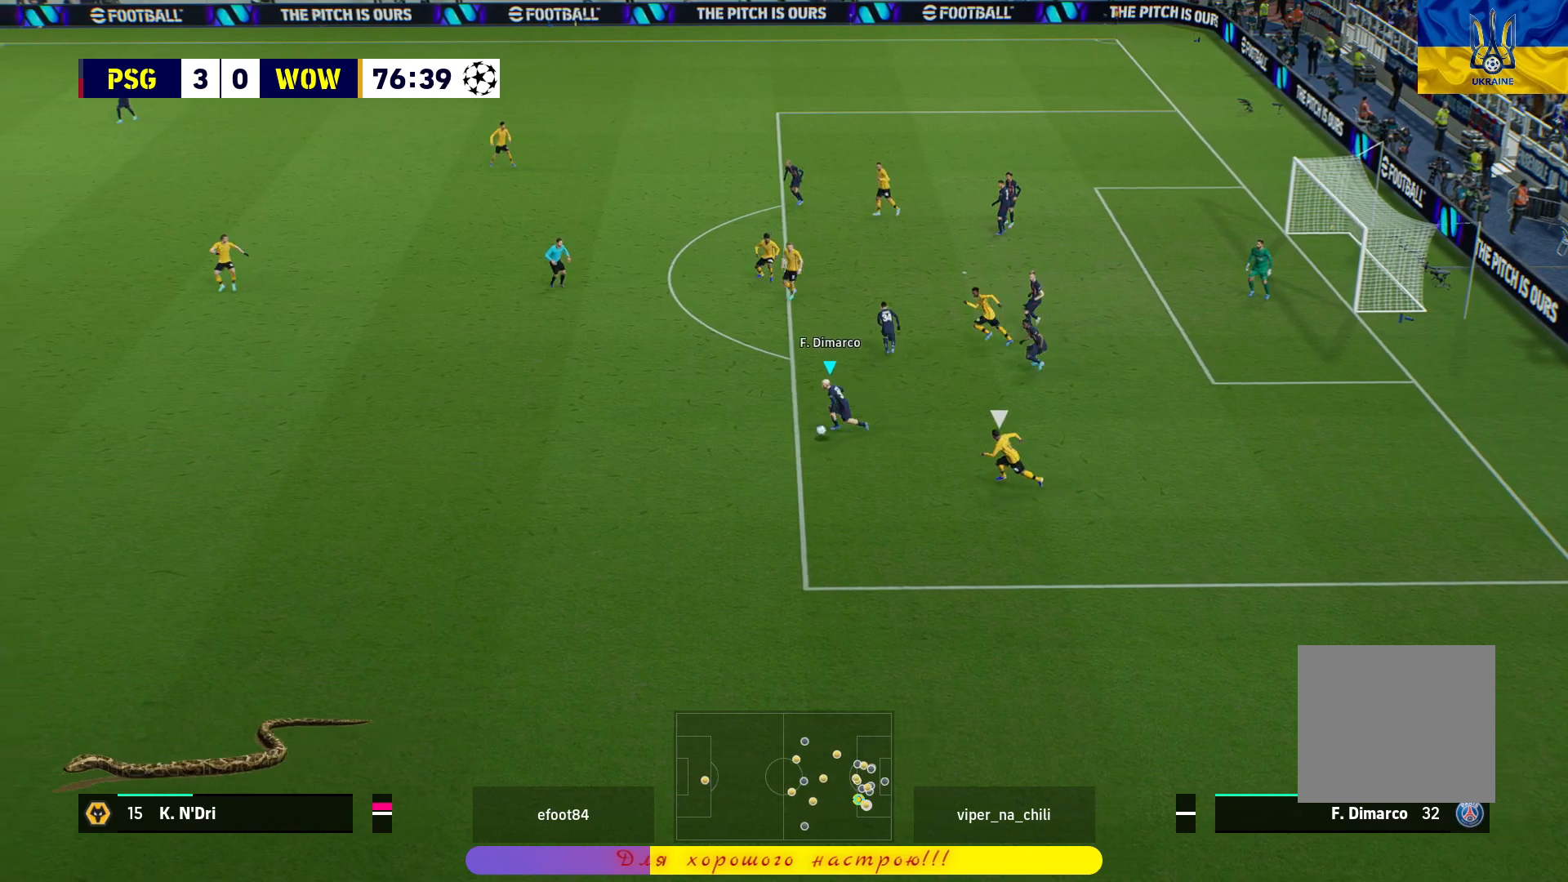
{"buttons": ["R1"], "left_stick": "down-left", "right_stick": "center", "events": []}
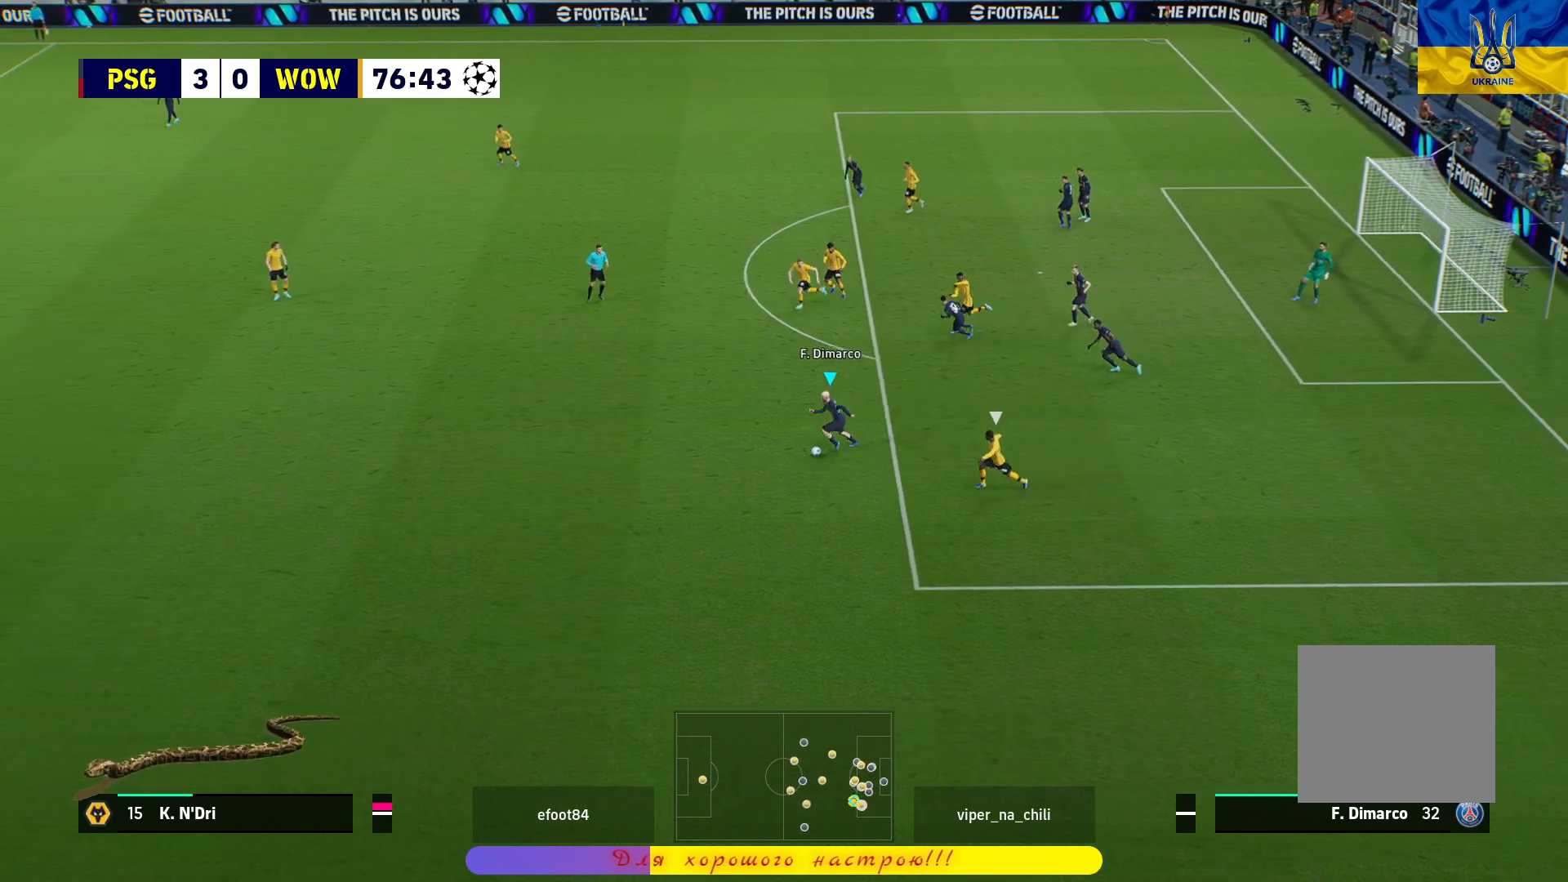
{"buttons": ["CROSS", "R1"], "left_stick": "down-left", "right_stick": "center", "events": [[417, "CROSS", "down"]]}
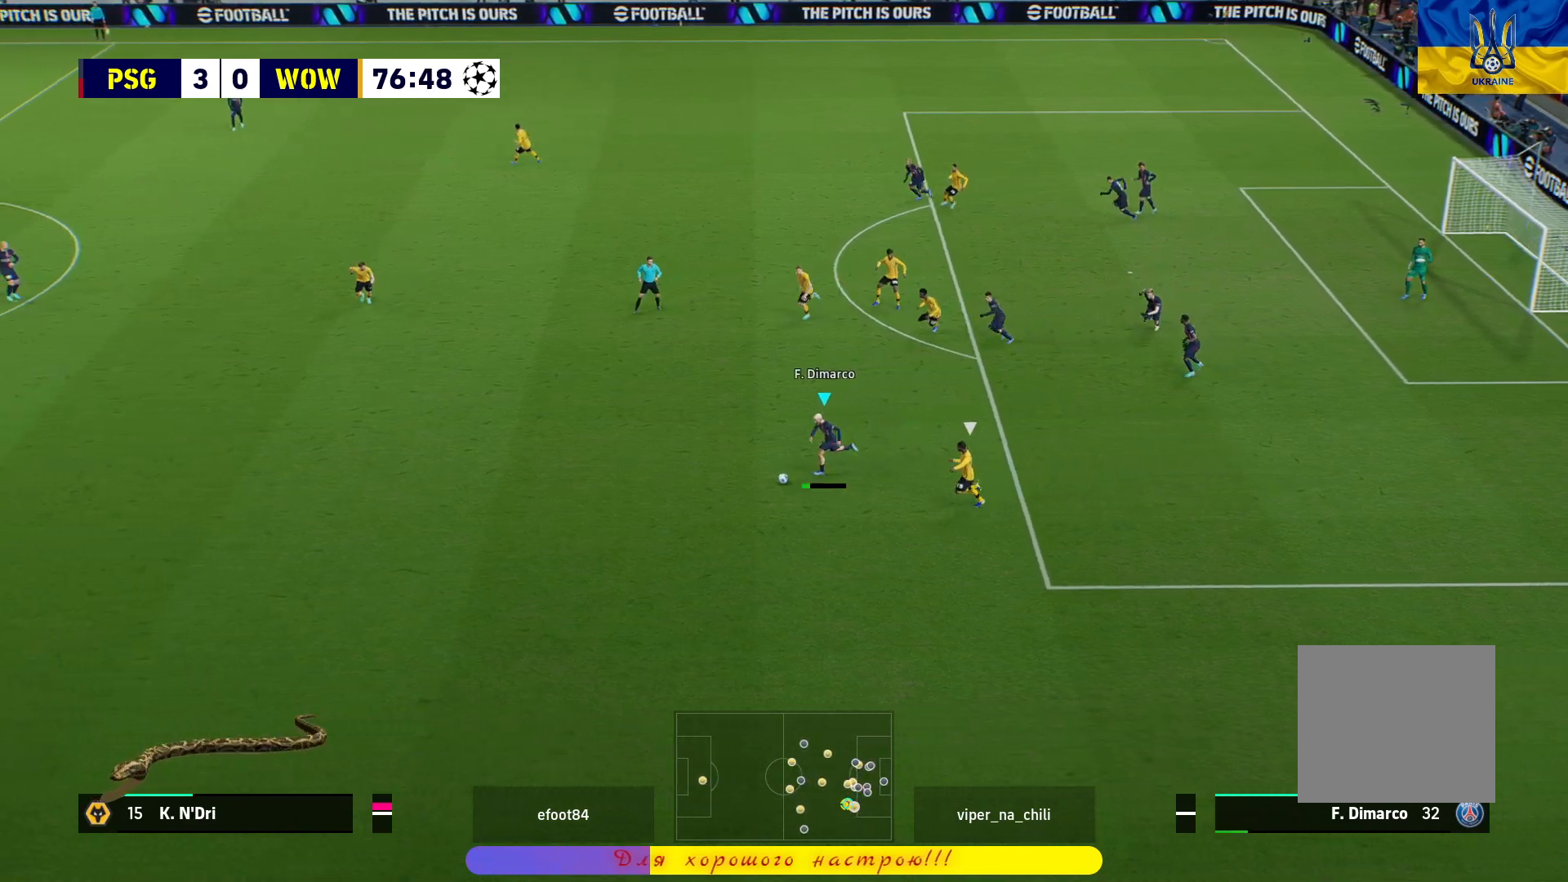
{"buttons": [], "left_stick": "center", "right_stick": "center", "events": [[83, "CROSS", "up"], [250, "R1", "up"], [350, "left_stick", "center"]]}
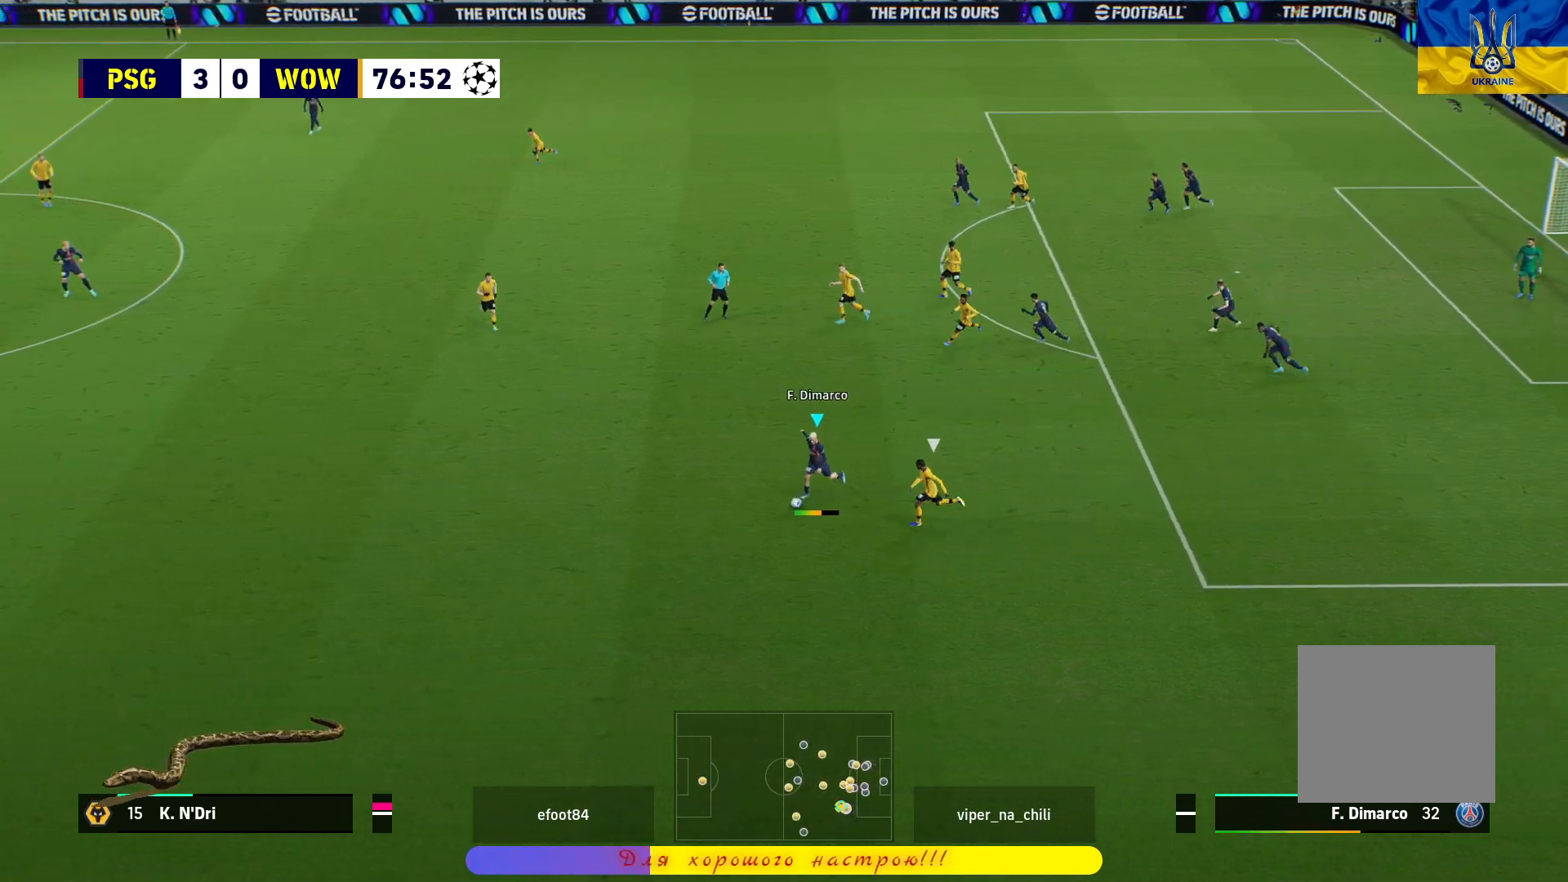
{"buttons": [], "left_stick": "up-right", "right_stick": "center", "events": [[200, "left_stick", "up-right"]]}
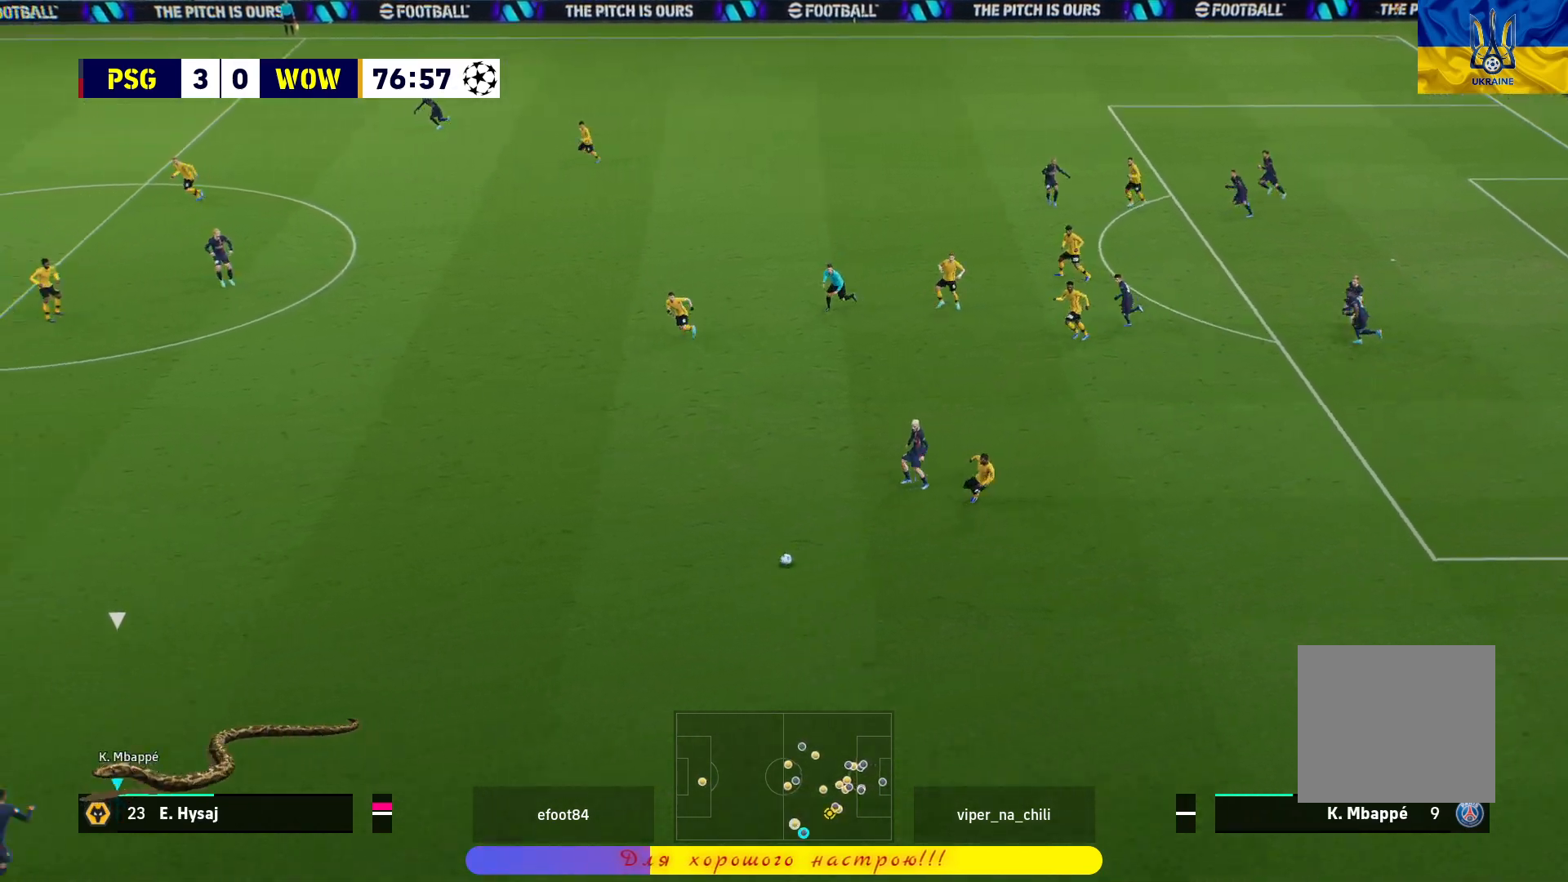
{"buttons": [], "left_stick": "up-right", "right_stick": "center", "events": []}
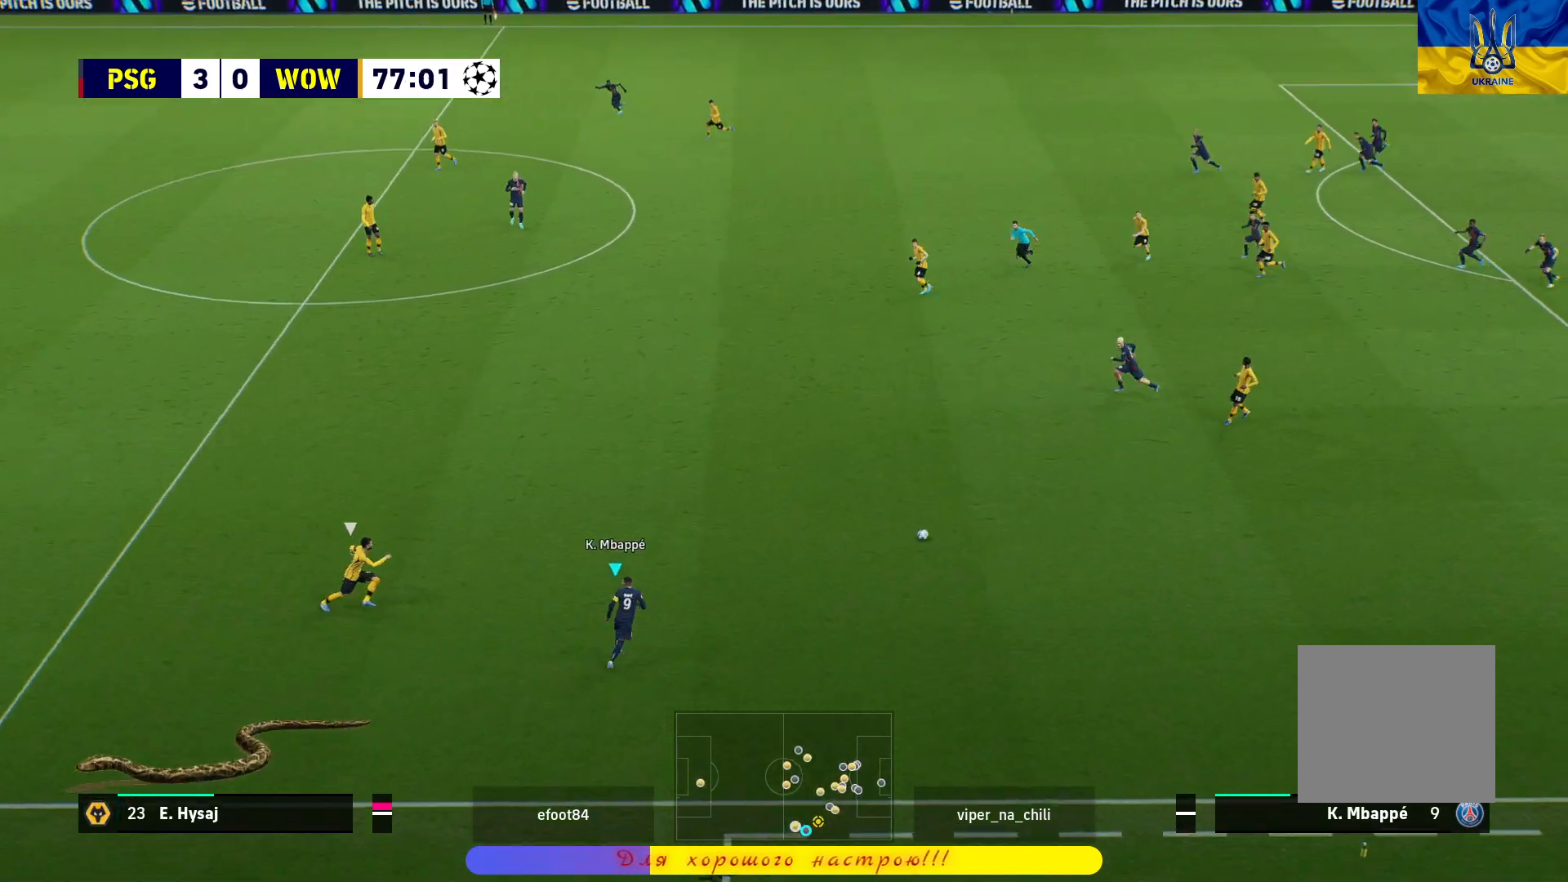
{"buttons": ["L1"], "left_stick": "up-right", "right_stick": "center", "events": [[117, "left_stick", "up"], [250, "left_stick", "up-right"], [500, "L1", "down"]]}
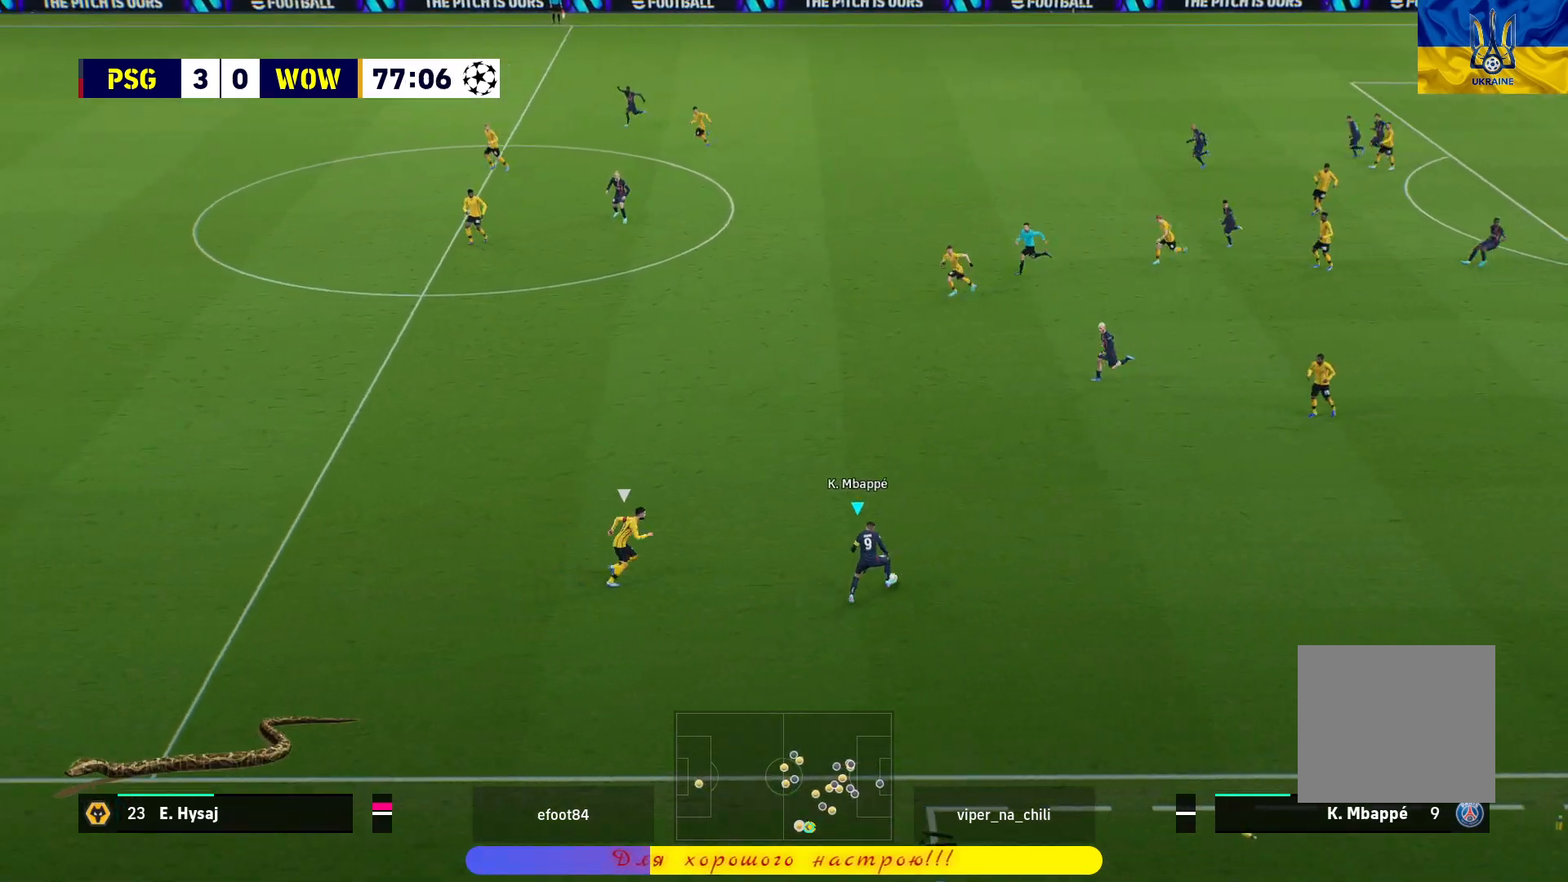
{"buttons": [], "left_stick": "center", "right_stick": "center", "events": [[17, "CROSS", "down"], [100, "CROSS", "up"], [133, "L1", "up"], [200, "left_stick", "center"]]}
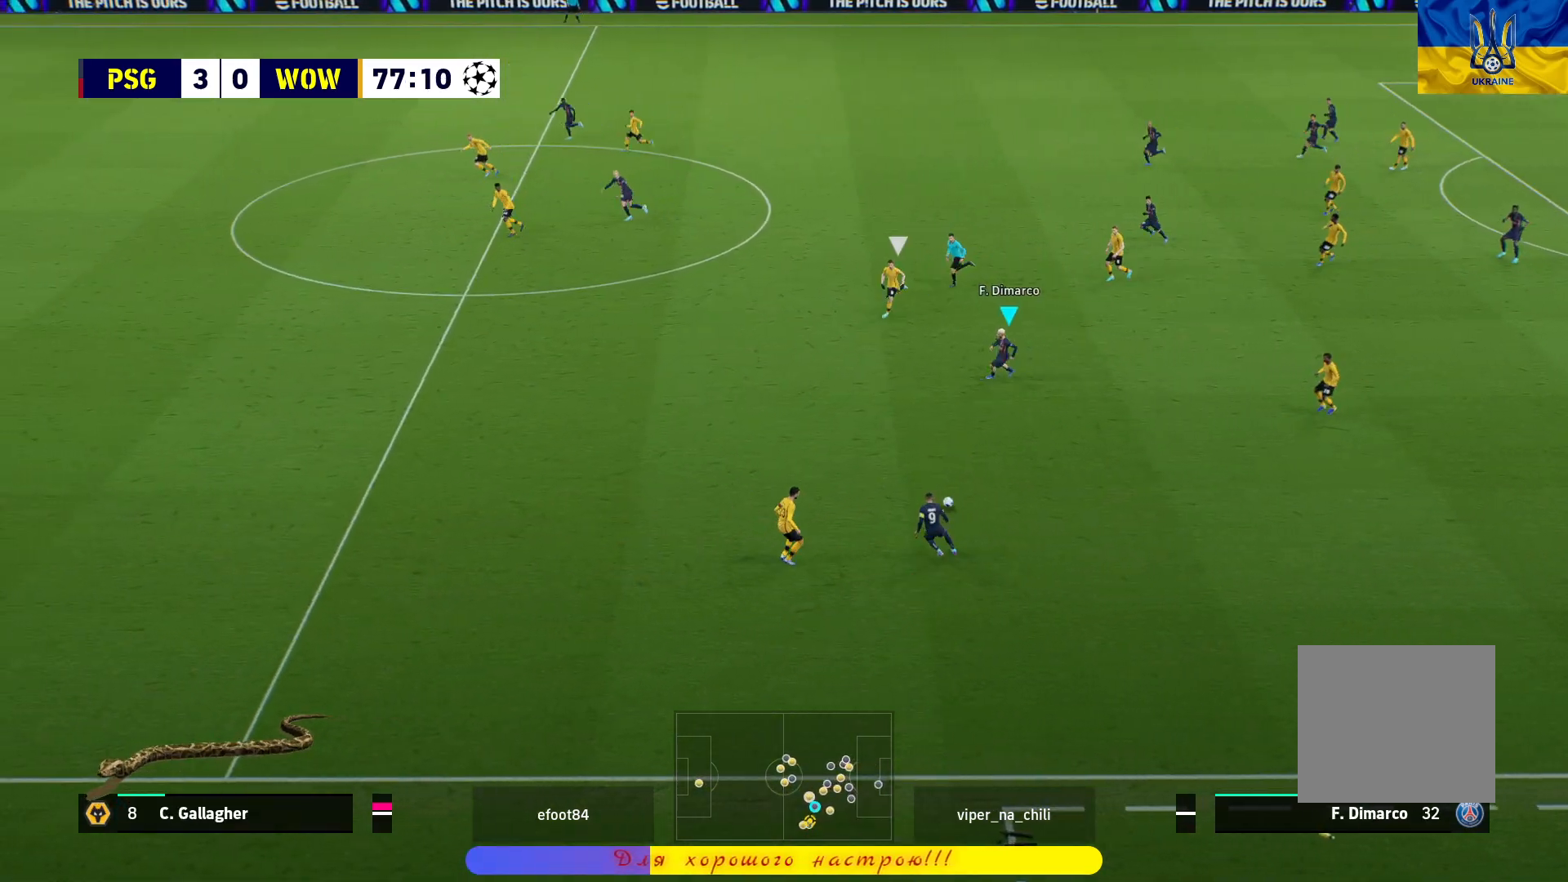
{"buttons": [], "left_stick": "left", "right_stick": "center", "events": [[33, "left_stick", "left"]]}
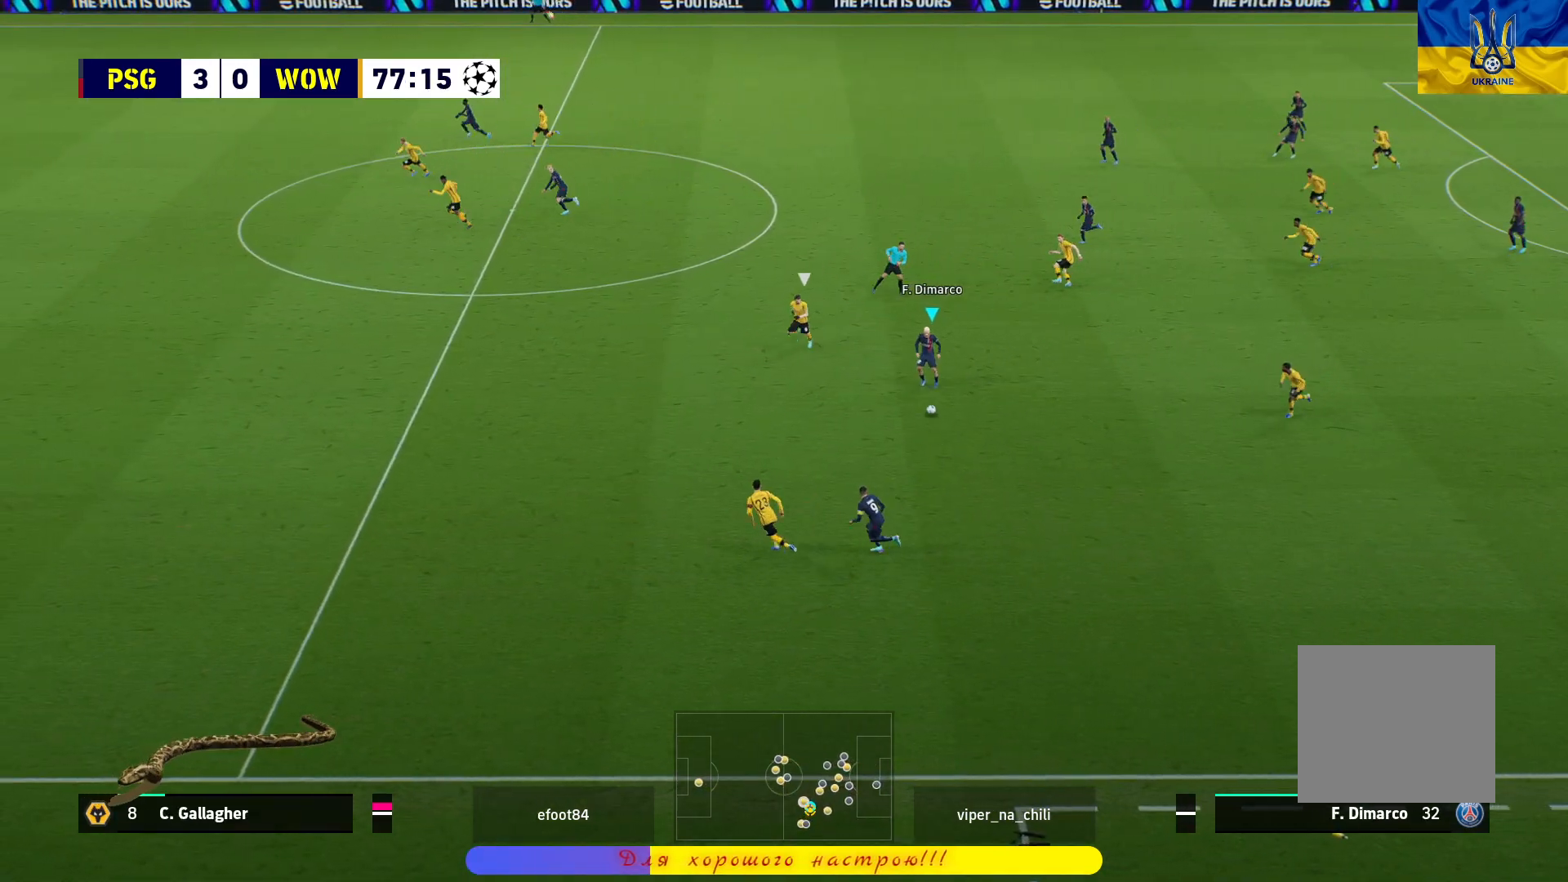
{"buttons": [], "left_stick": "up", "right_stick": "center", "events": [[117, "left_stick", "up"]]}
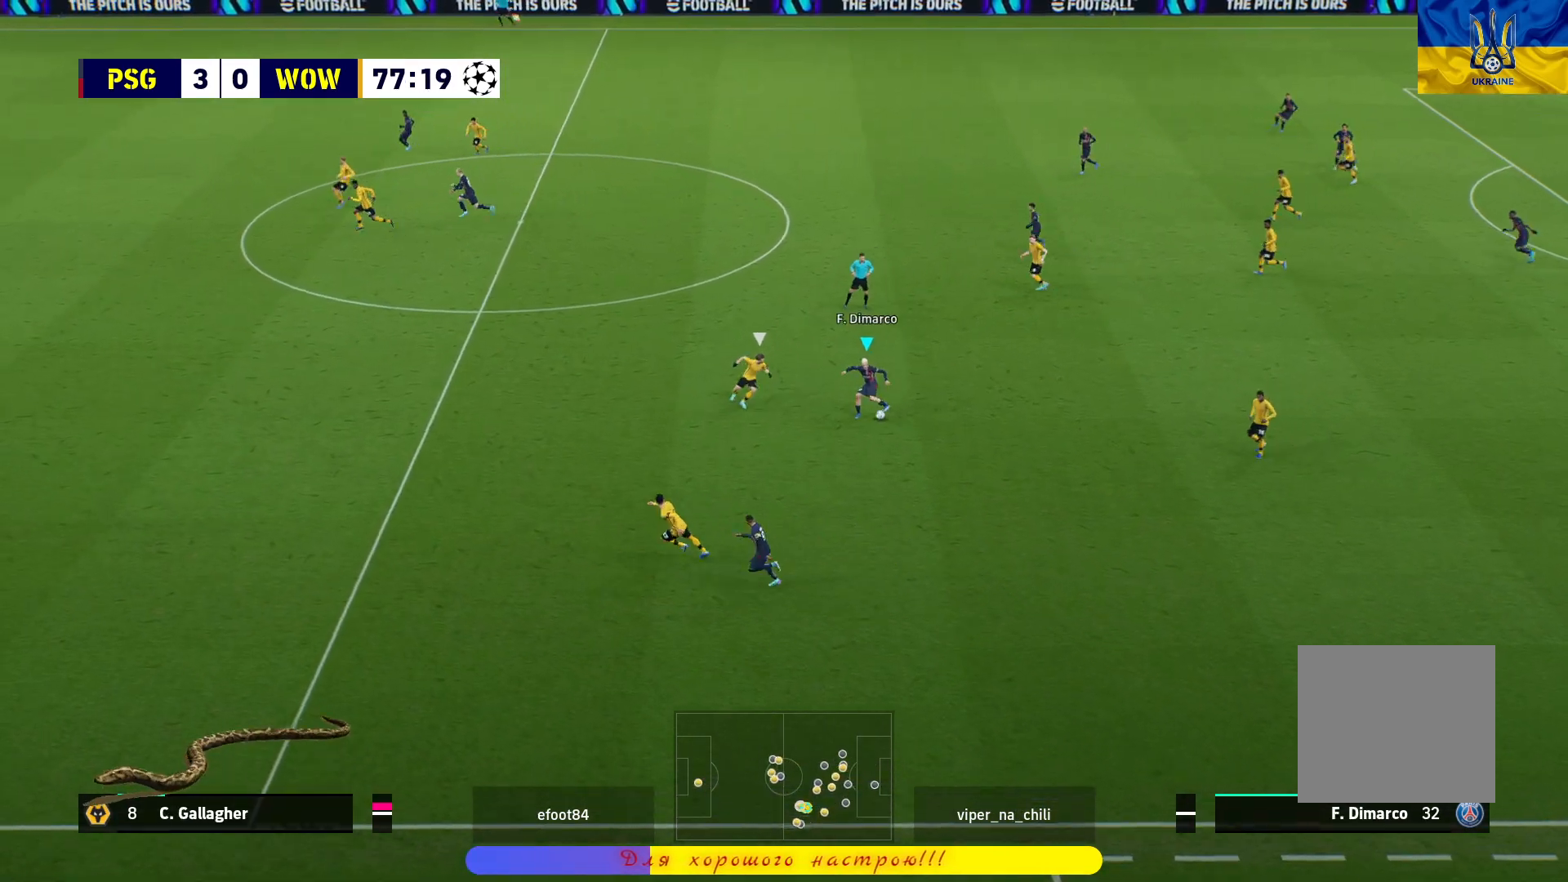
{"buttons": ["R1"], "left_stick": "center", "right_stick": "center", "events": [[150, "TRIANGLE", "down"], [300, "TRIANGLE", "up"], [350, "R1", "down"], [483, "left_stick", "center"]]}
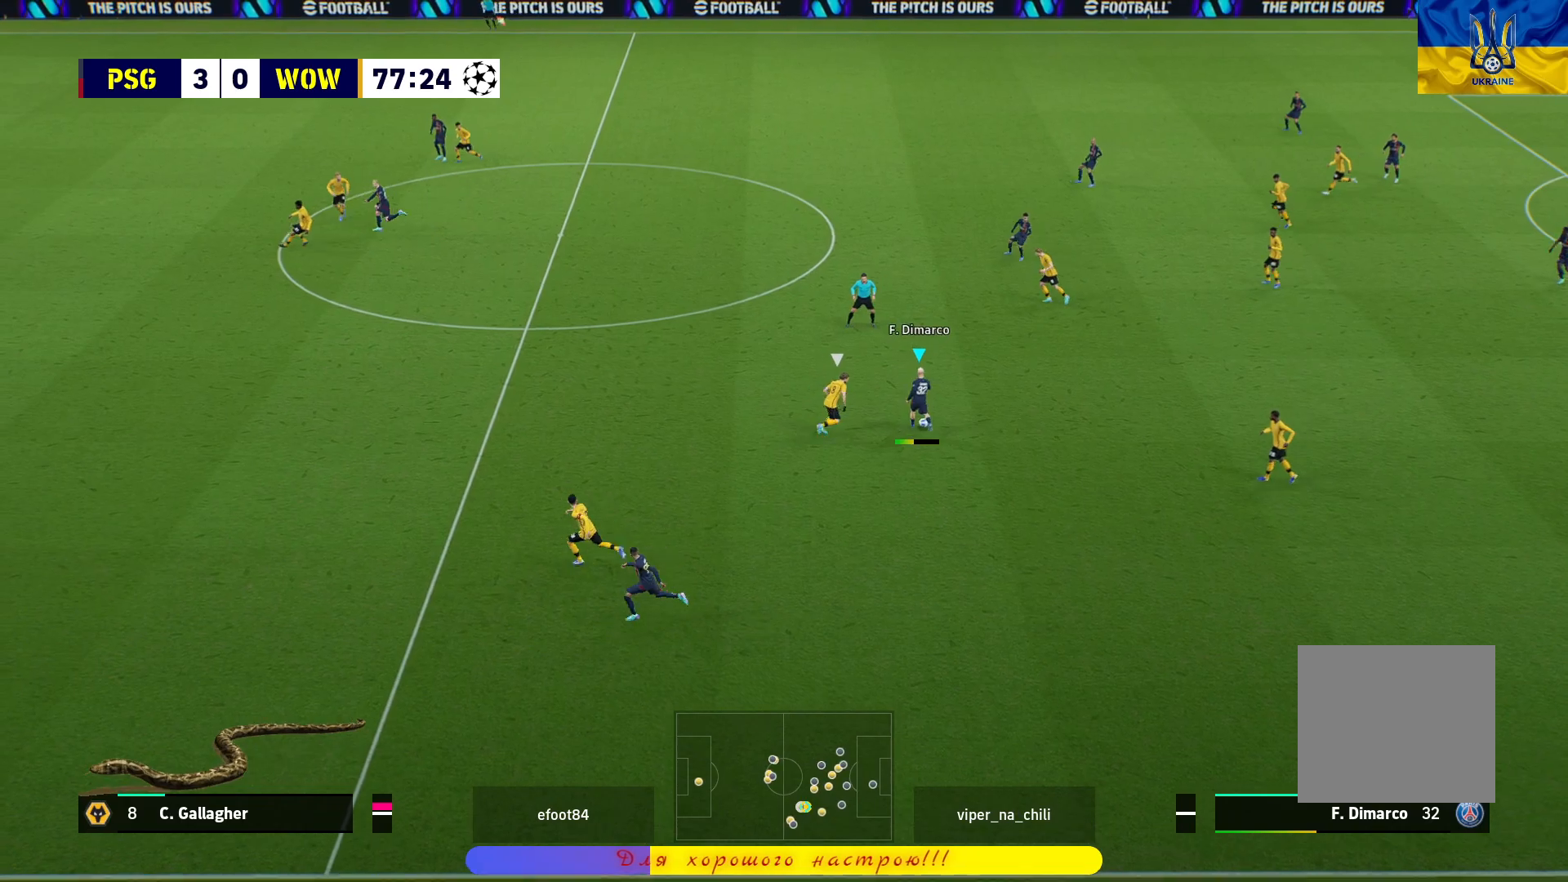
{"buttons": ["R1"], "left_stick": "left", "right_stick": "center", "events": [[267, "left_stick", "left"]]}
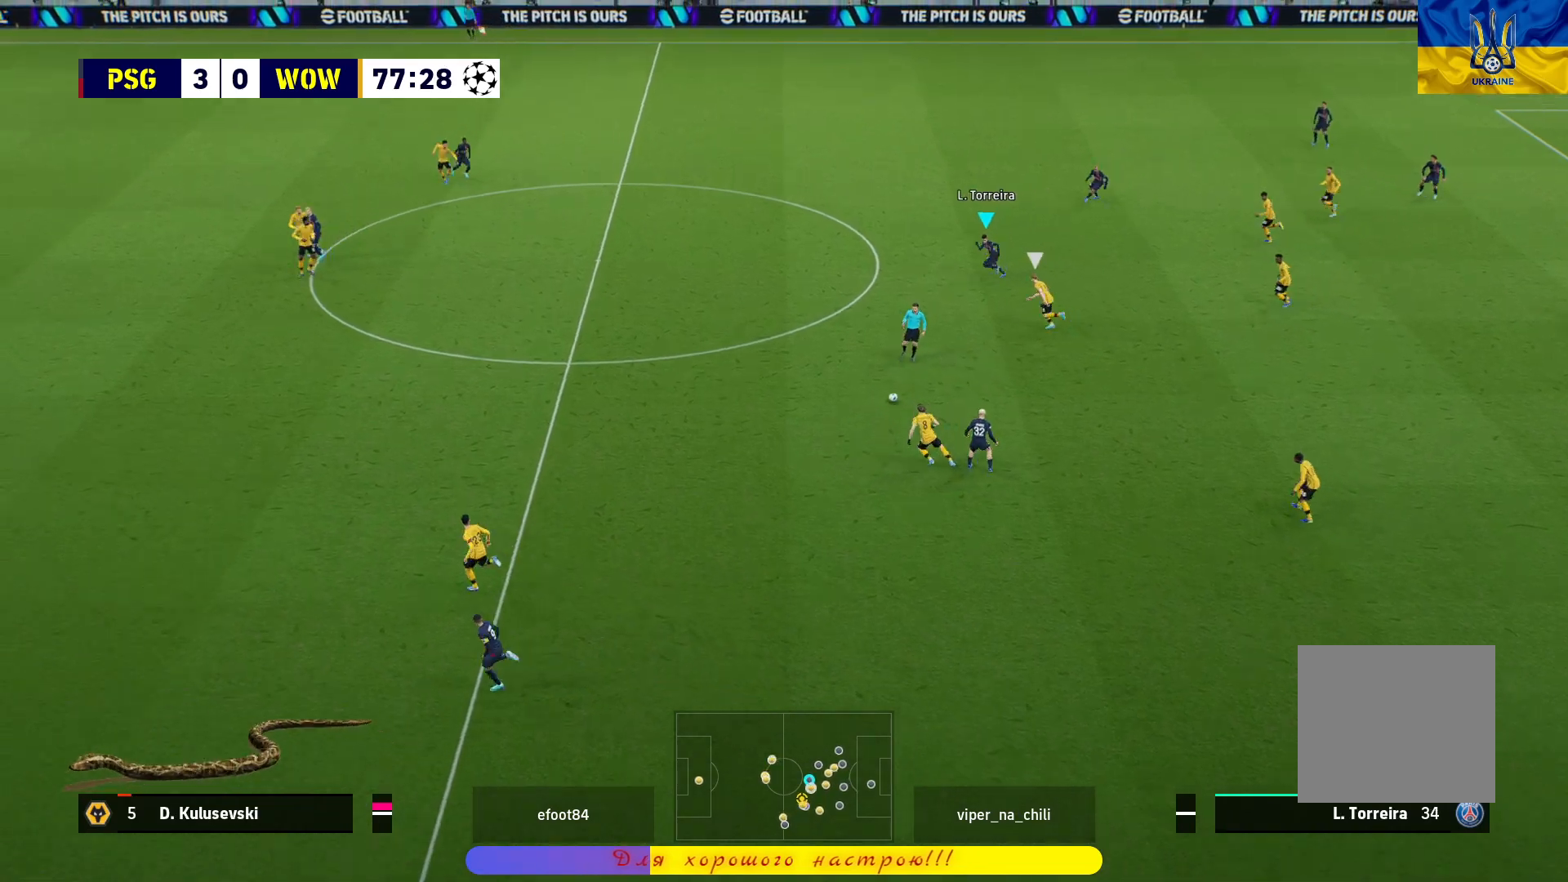
{"buttons": ["R1"], "left_stick": "left", "right_stick": "center", "events": []}
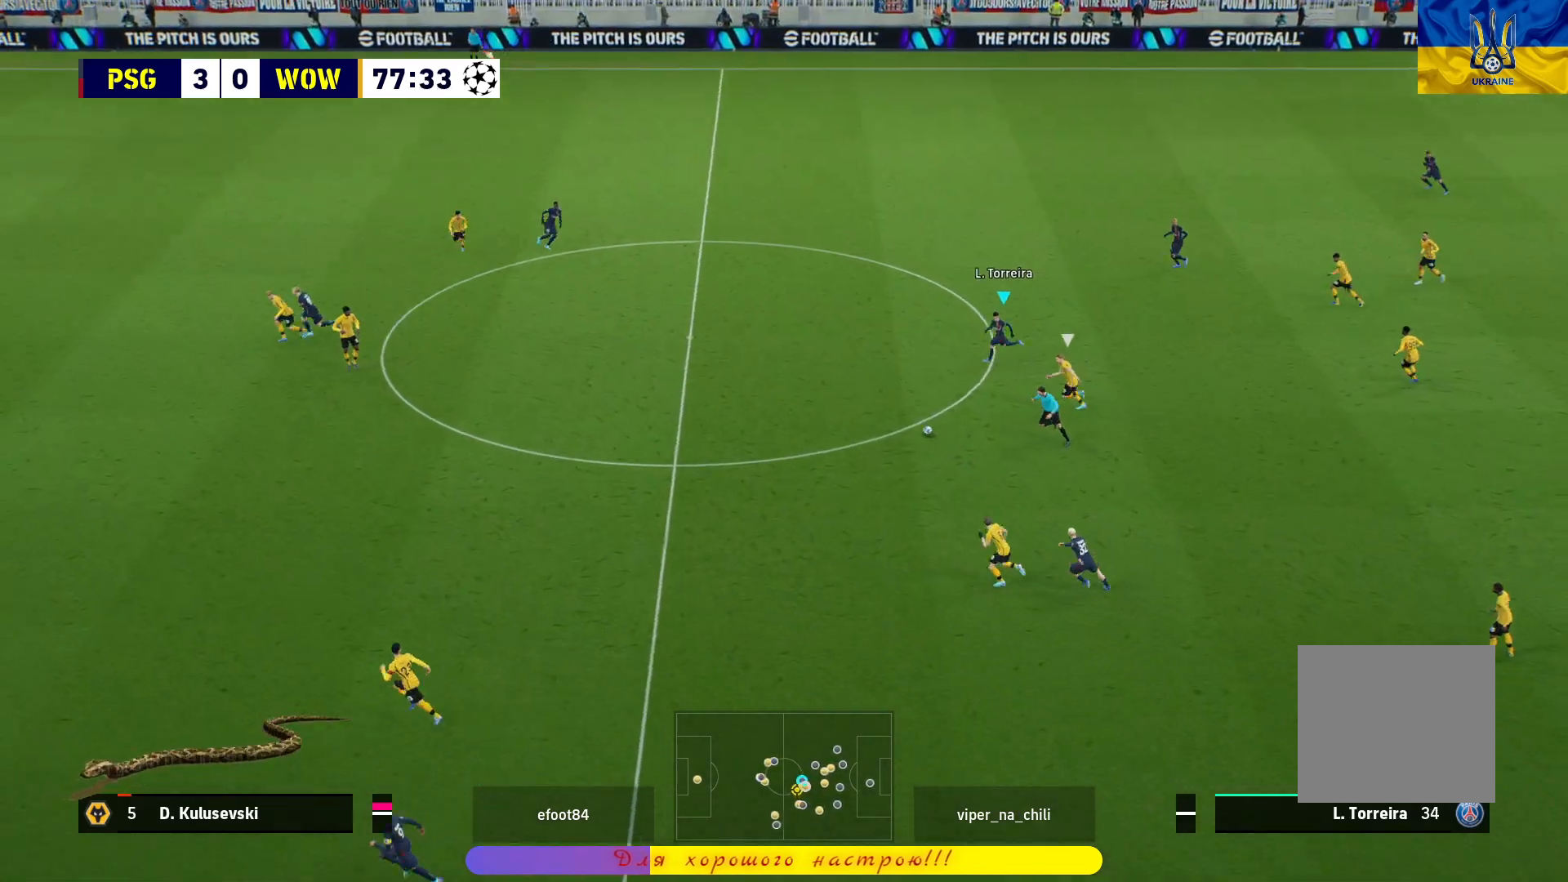
{"buttons": ["R1"], "left_stick": "left", "right_stick": "center", "events": []}
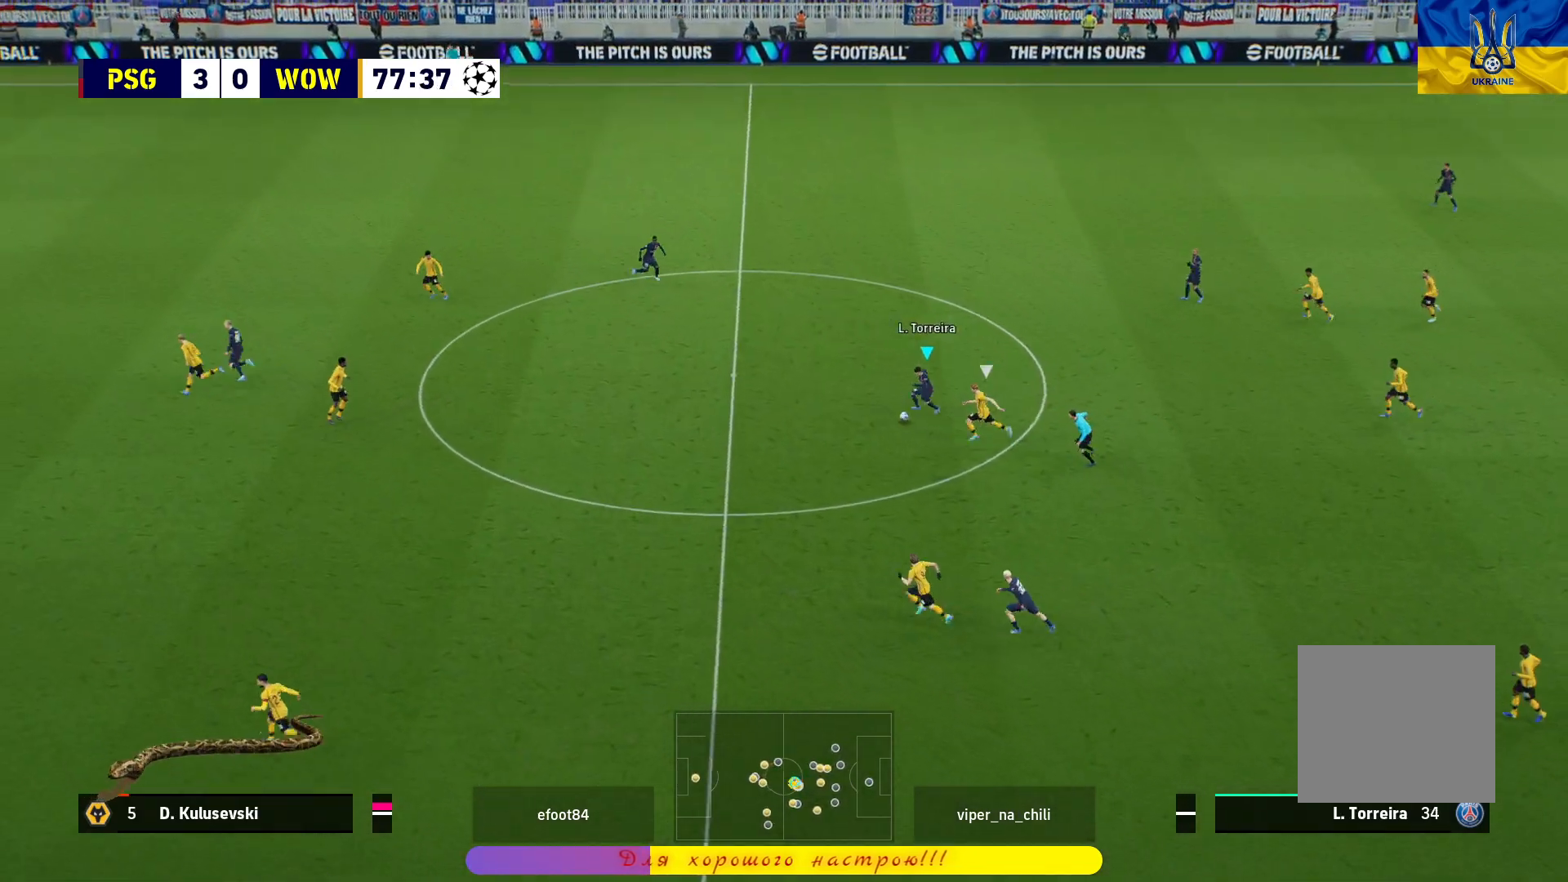
{"buttons": ["R1"], "left_stick": "left", "right_stick": "center", "events": []}
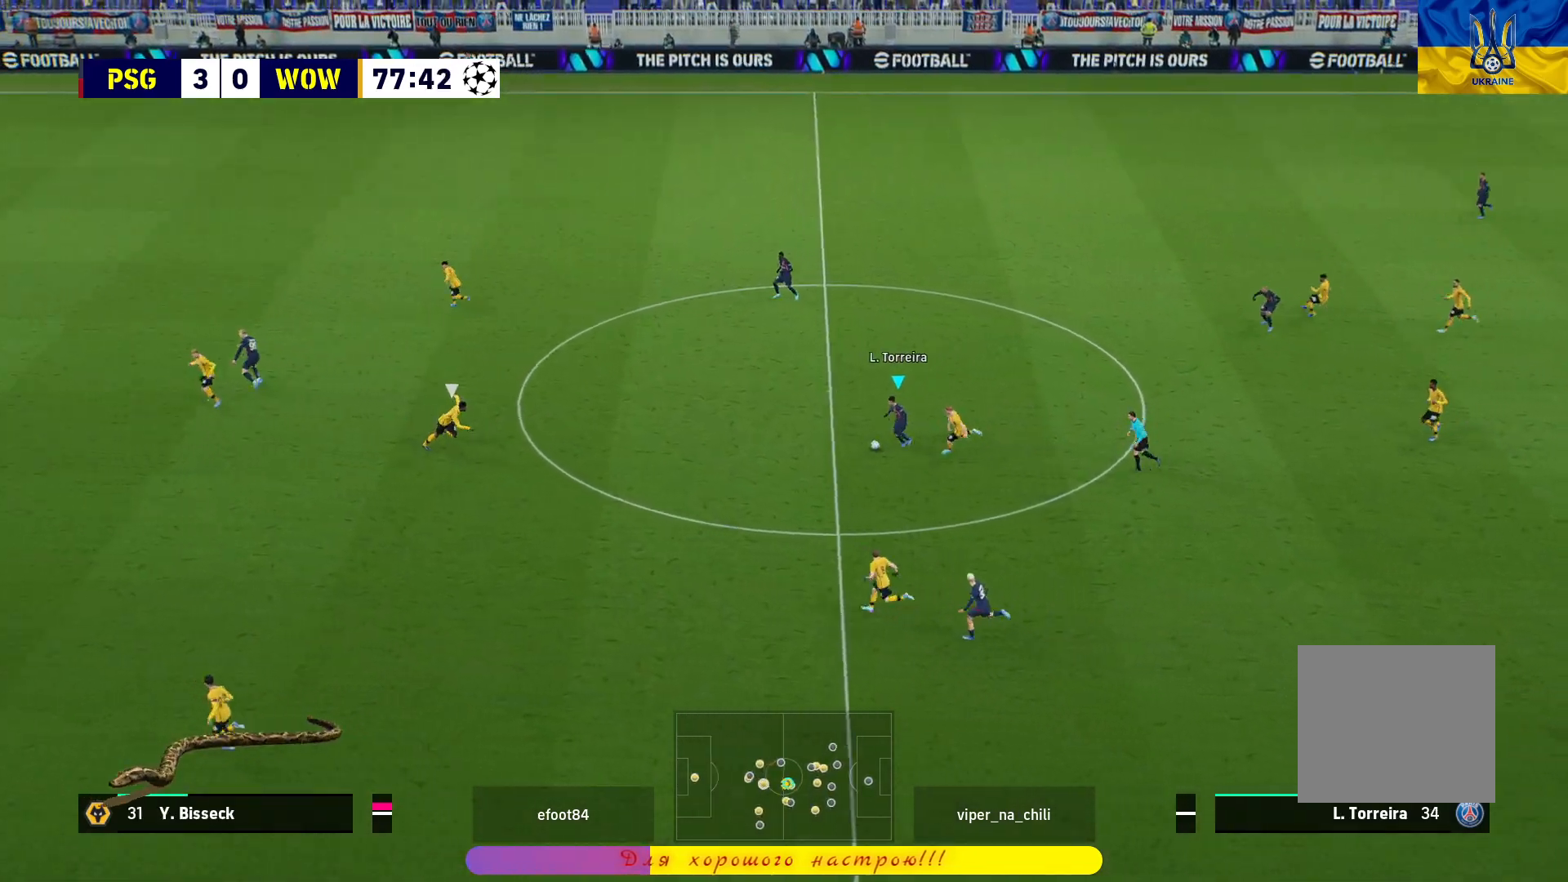
{"buttons": [], "left_stick": "center", "right_stick": "center", "events": [[17, "R1", "up"], [133, "left_stick", "up-left"], [167, "CROSS", "down"], [167, "L1", "down"], [250, "CROSS", "up"], [283, "L1", "up"], [317, "left_stick", "center"]]}
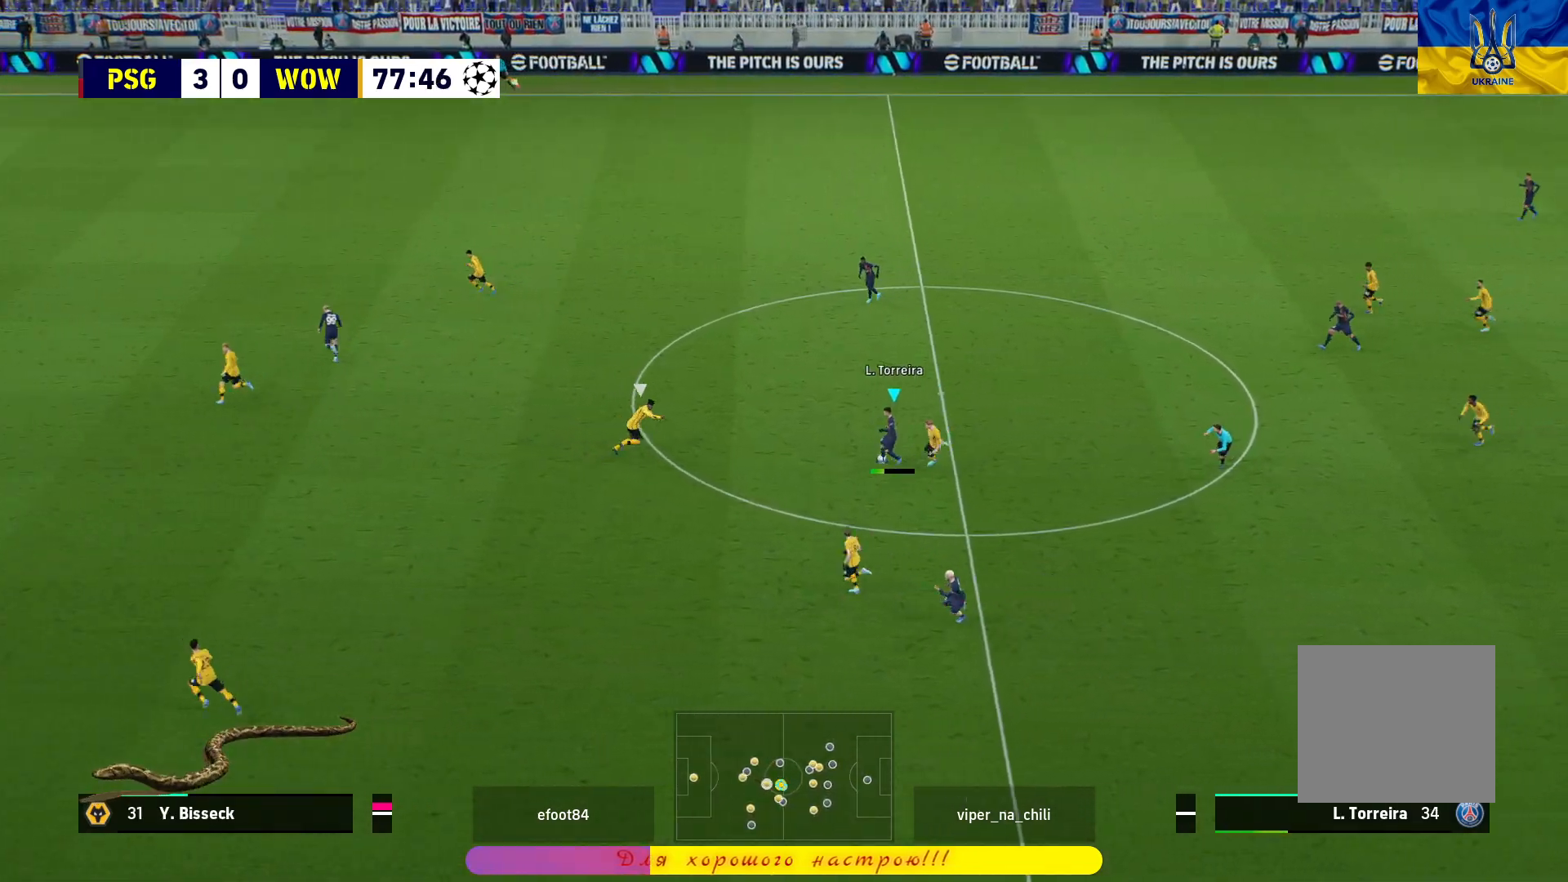
{"buttons": [], "left_stick": "center", "right_stick": "center", "events": []}
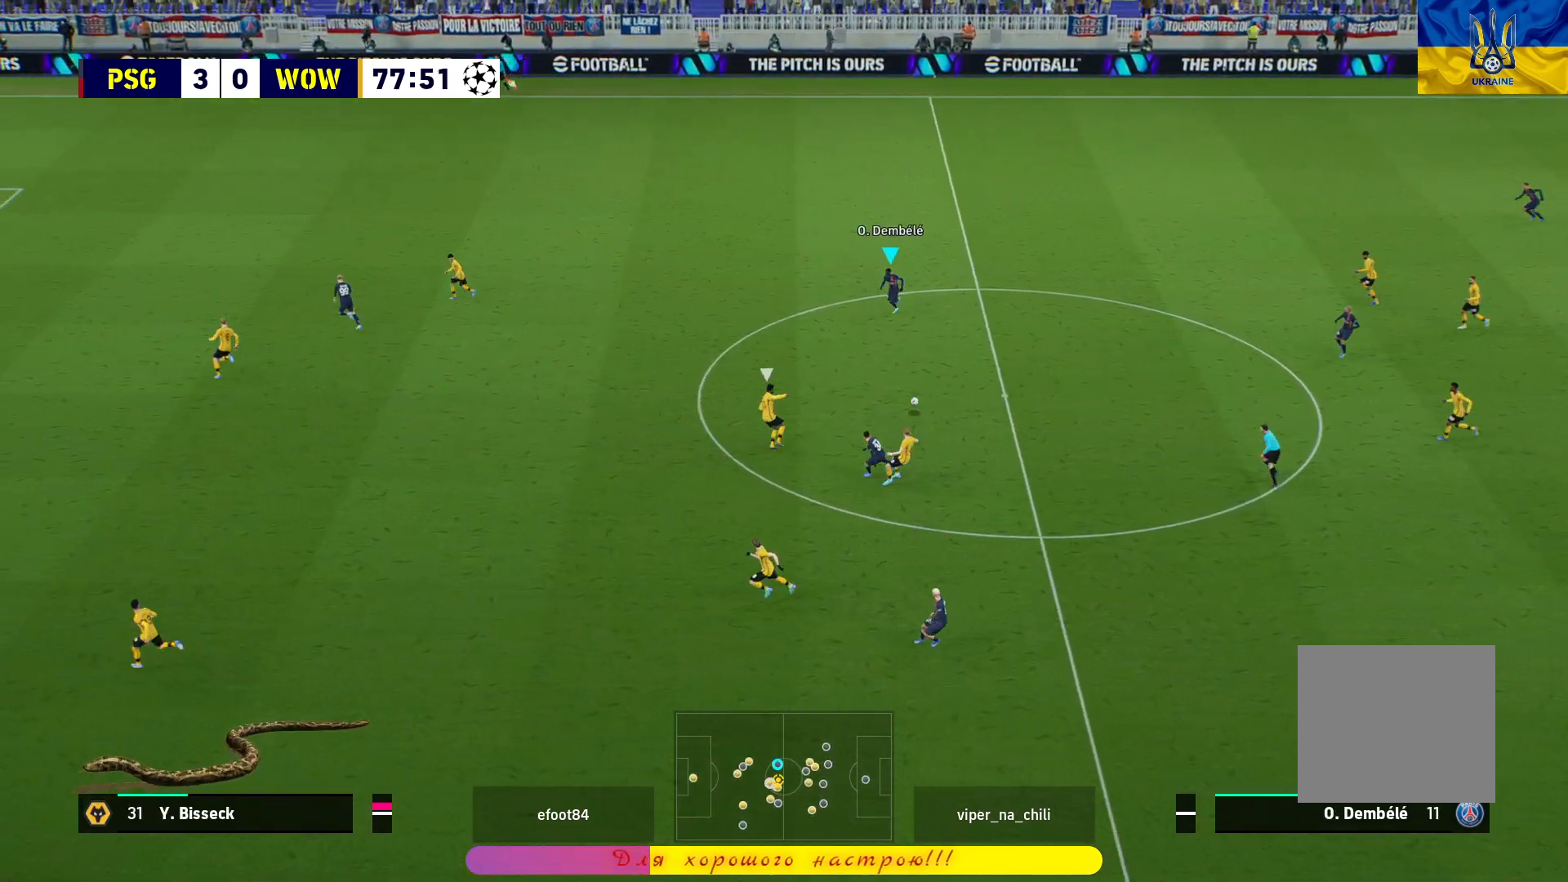
{"buttons": [], "left_stick": "left", "right_stick": "center", "events": [[117, "left_stick", "left"]]}
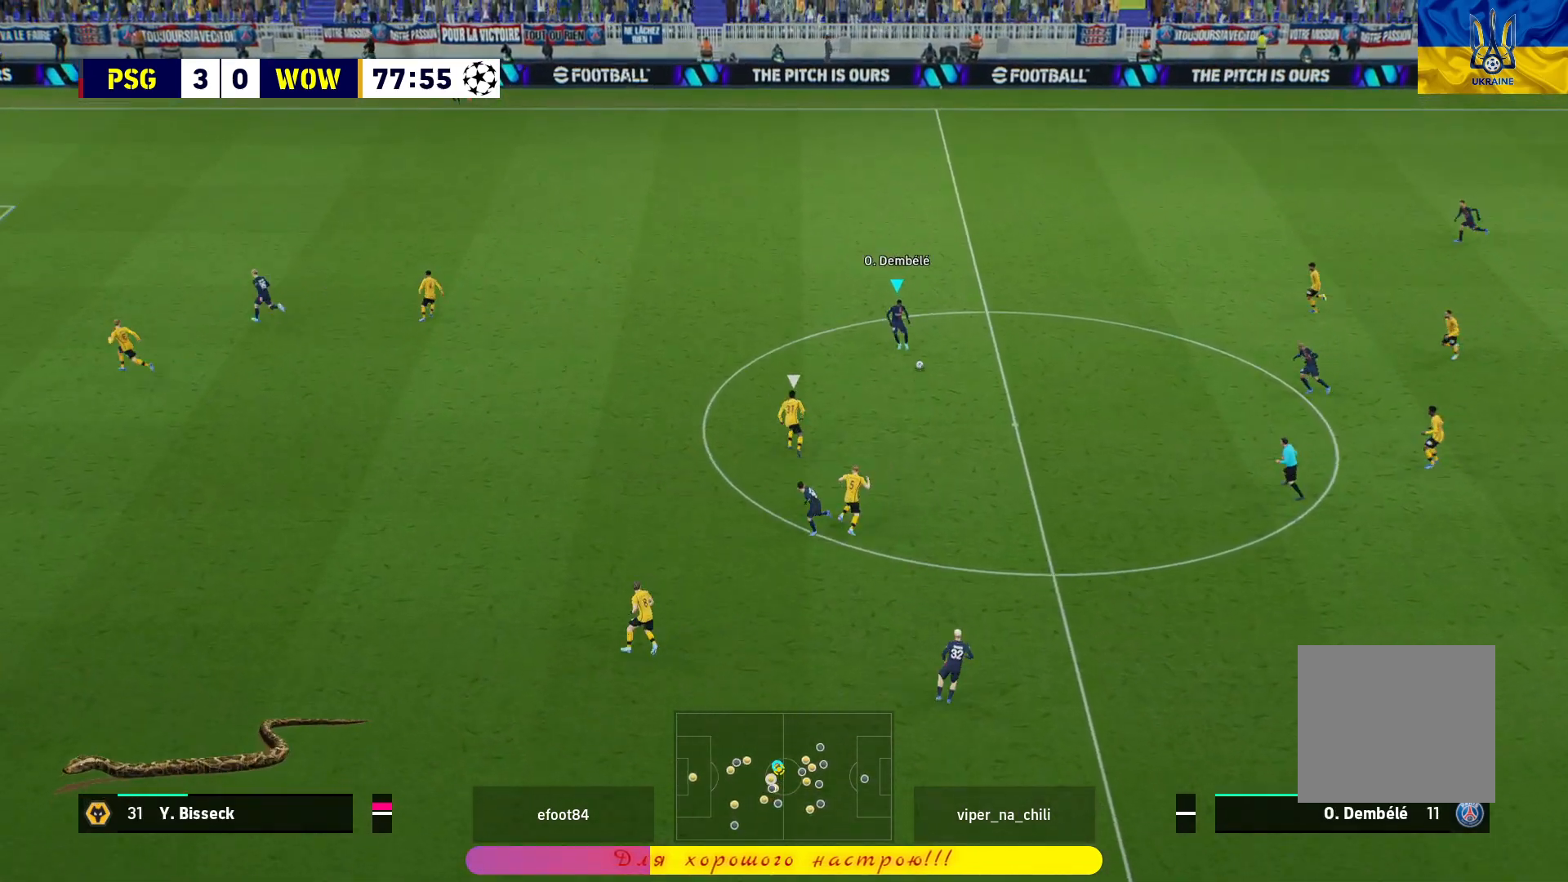
{"buttons": [], "left_stick": "center", "right_stick": "down", "events": [[450, "right_stick", "down"], [467, "left_stick", "center"]]}
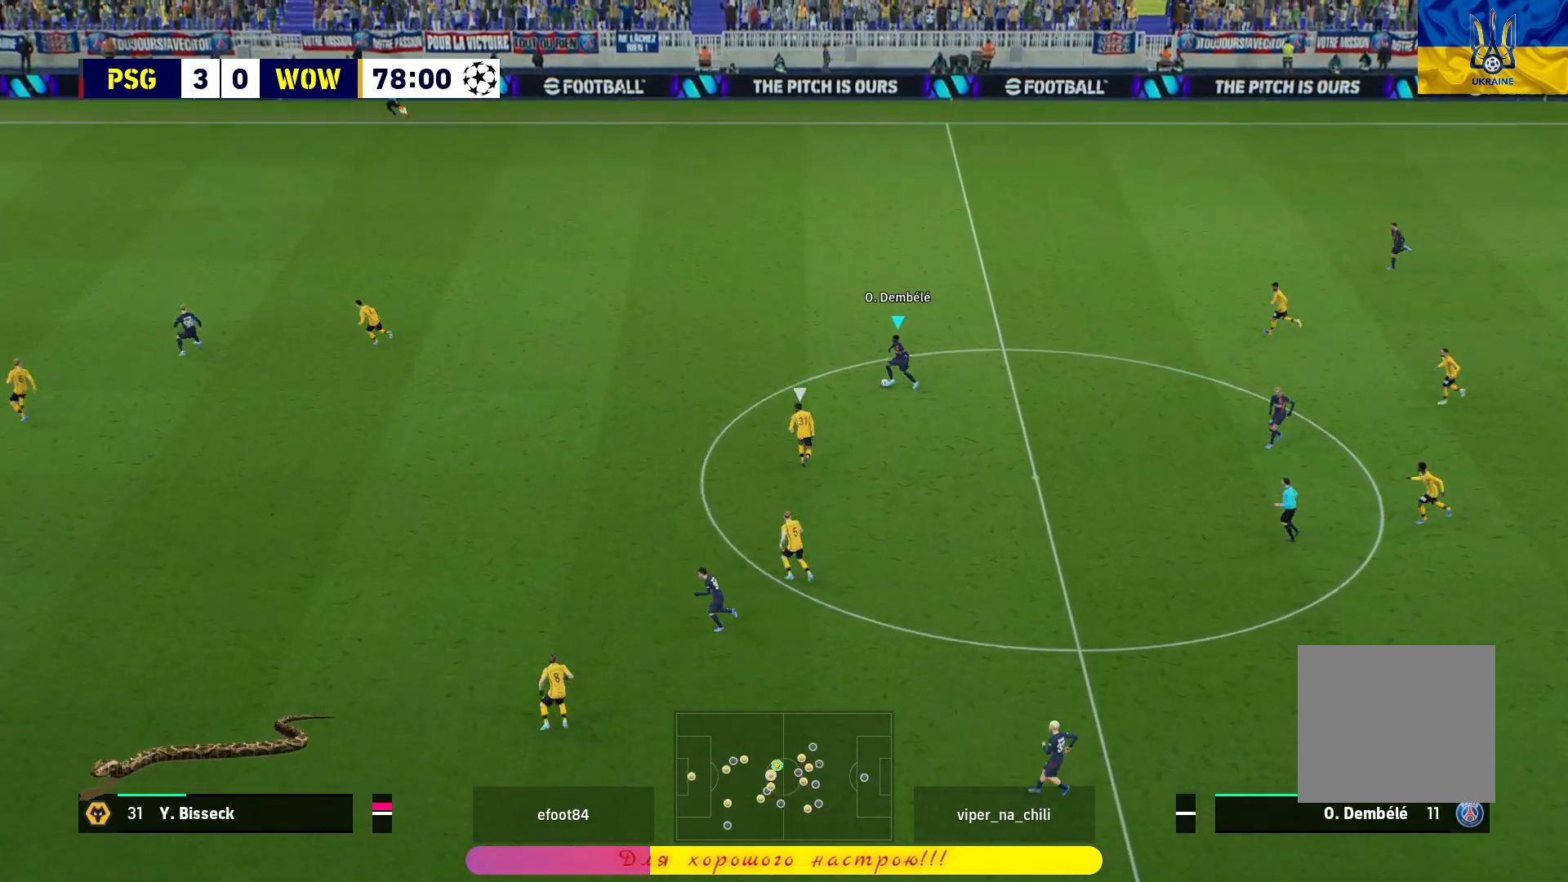
{"buttons": ["R1"], "left_stick": "left", "right_stick": "center", "events": [[83, "left_stick", "left"], [100, "right_stick", "center"], [167, "R1", "down"]]}
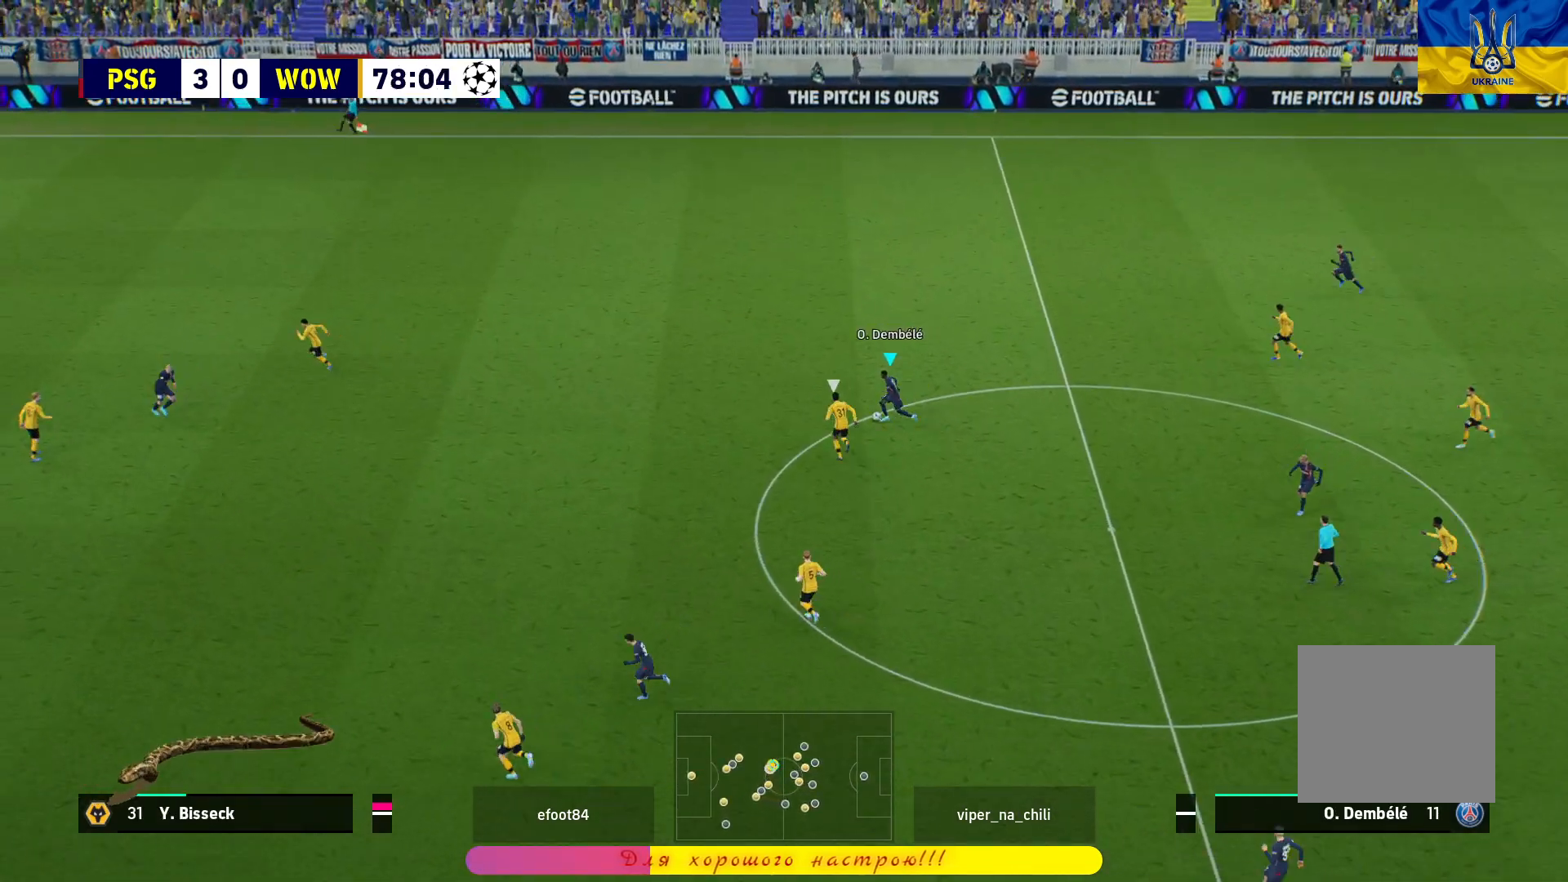
{"buttons": ["R1"], "left_stick": "left", "right_stick": "center", "events": []}
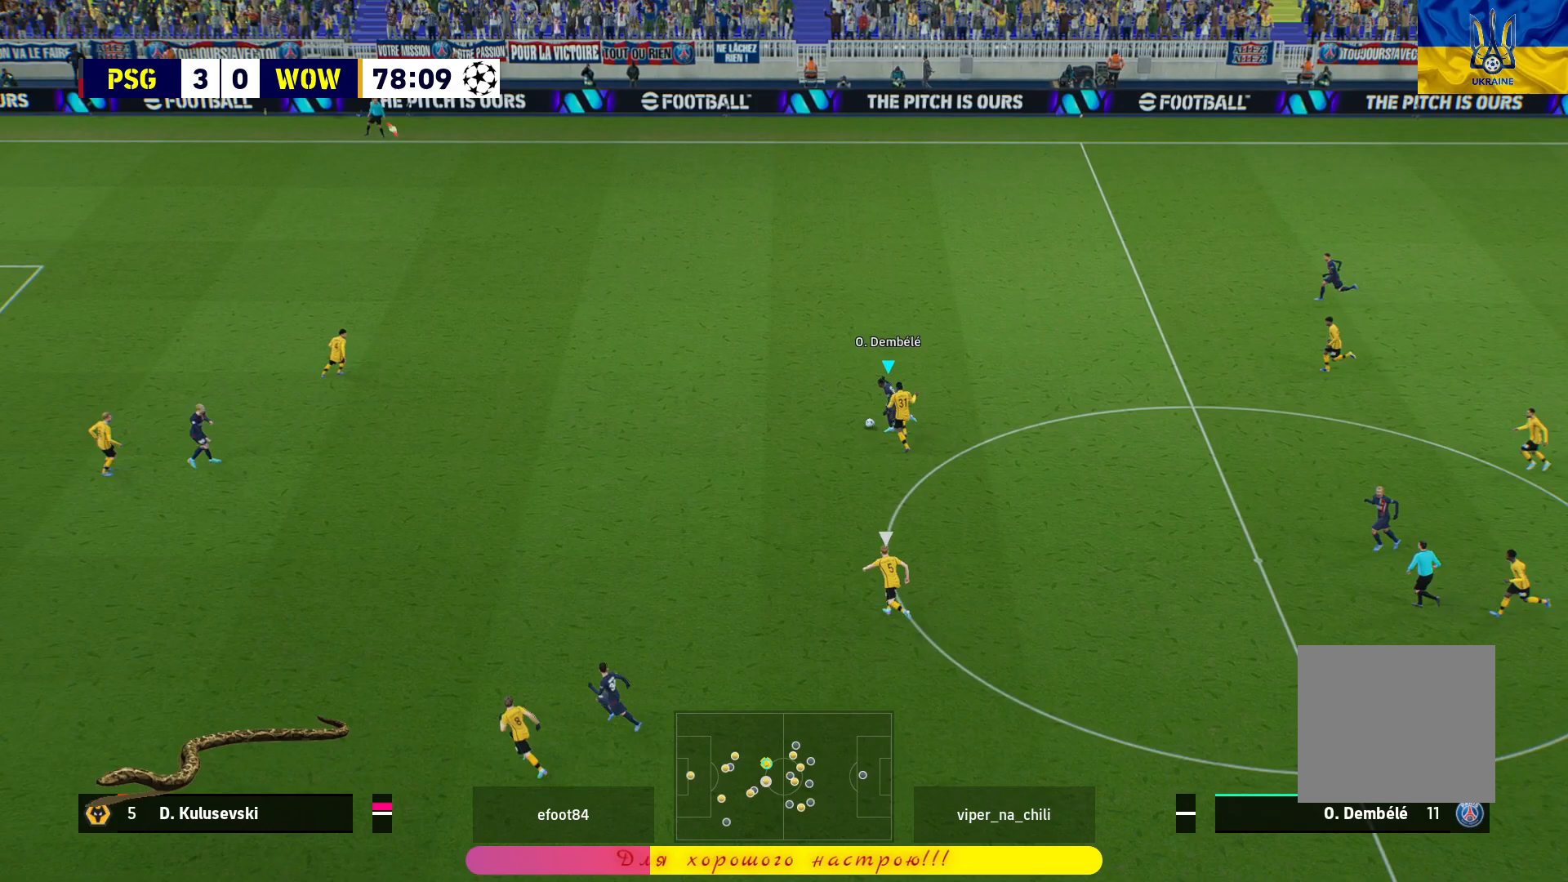
{"buttons": ["R1"], "left_stick": "left", "right_stick": "center", "events": []}
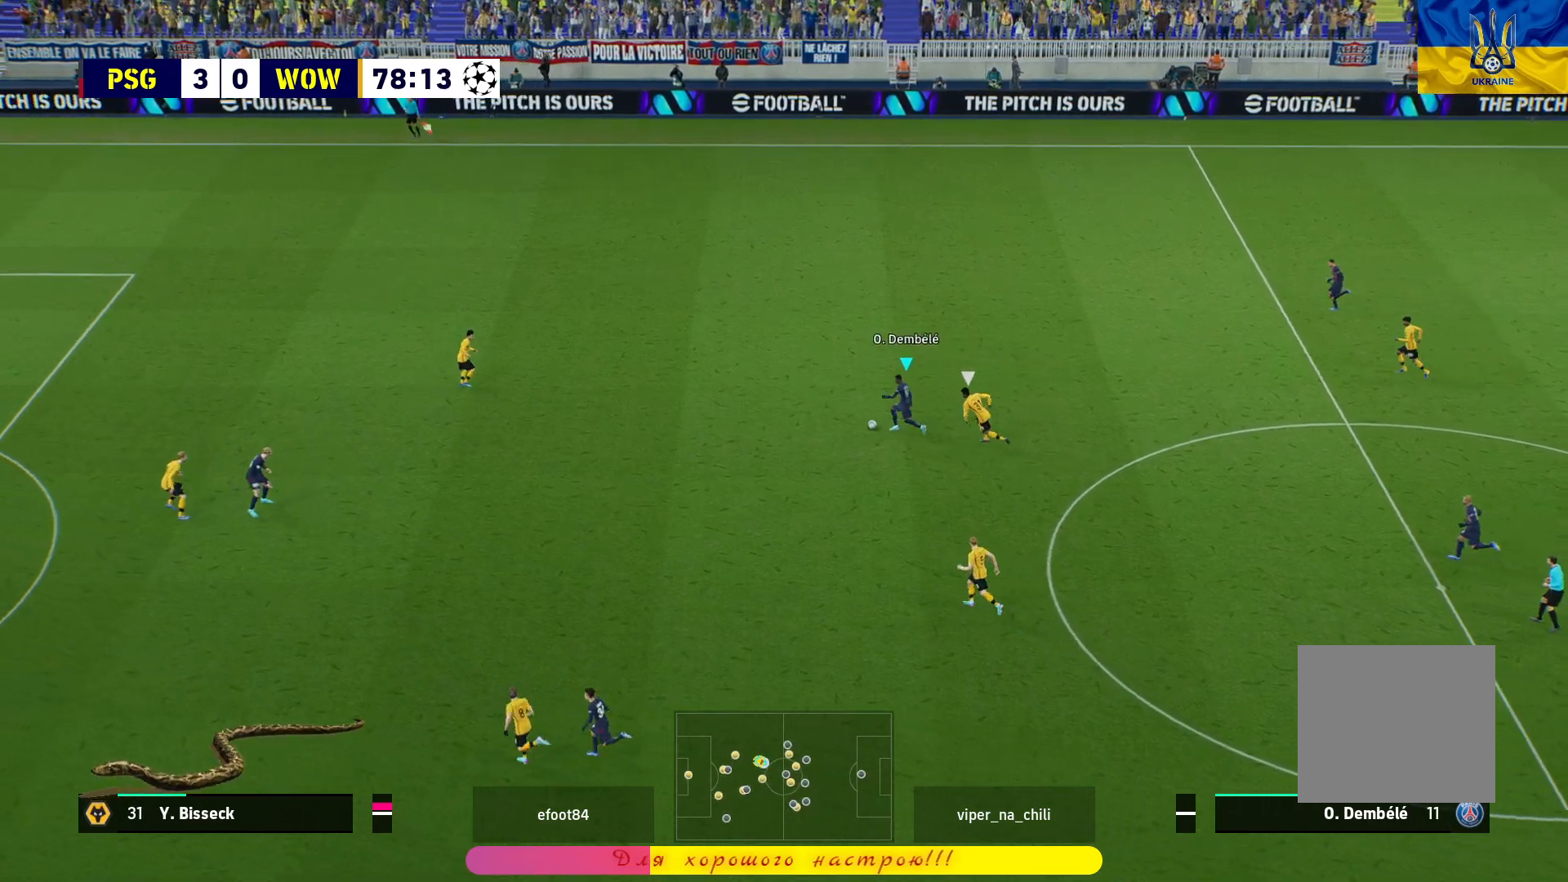
{"buttons": [], "left_stick": "down-left", "right_stick": "center", "events": [[467, "left_stick", "down-left"], [500, "R1", "up"]]}
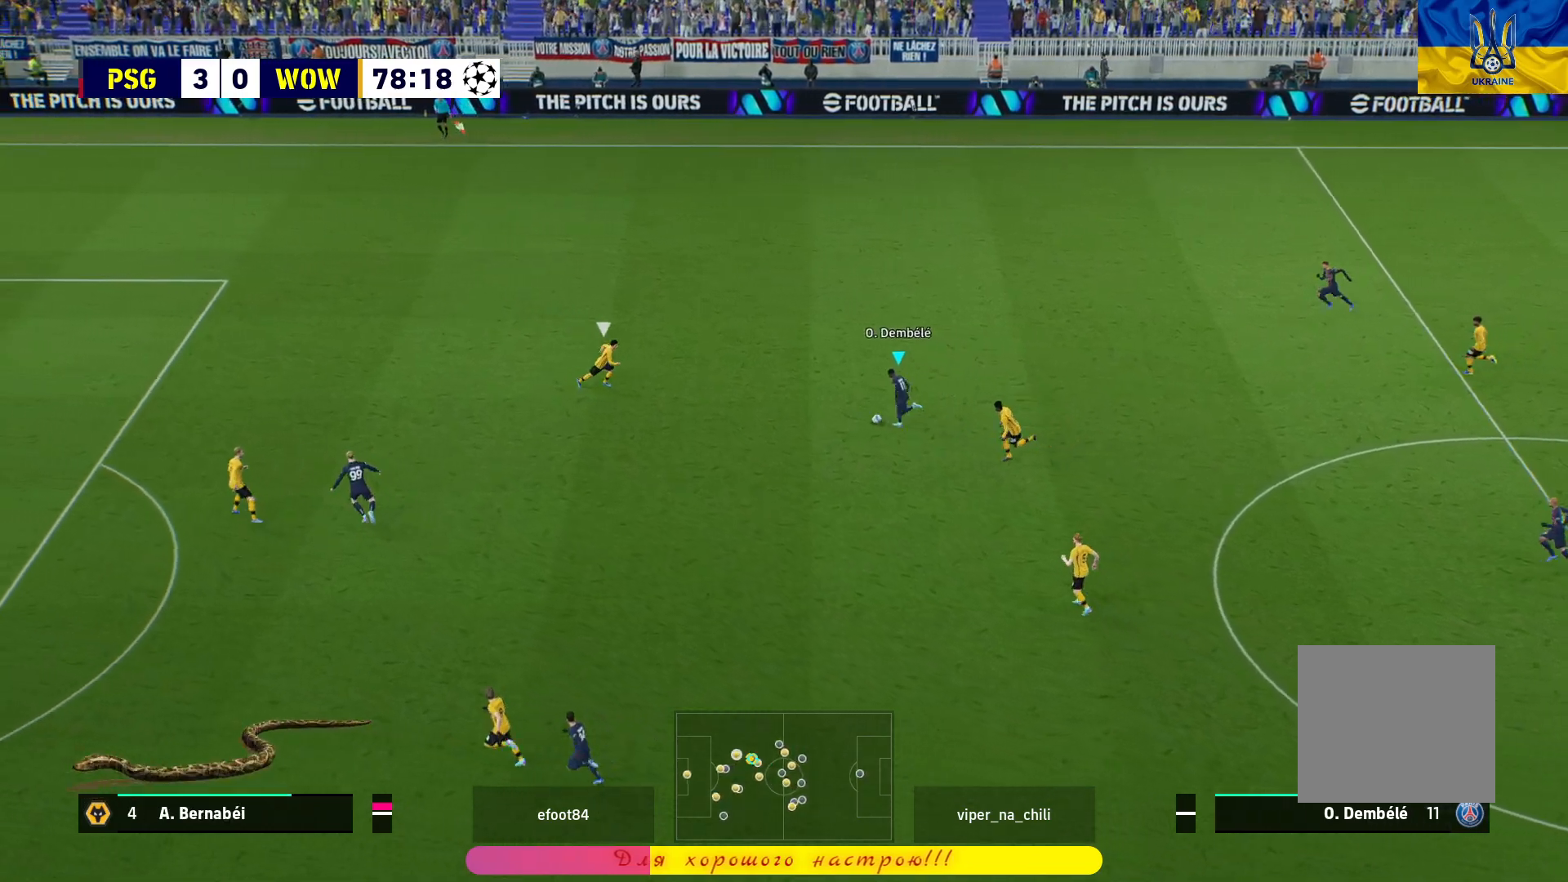
{"buttons": [], "left_stick": "center", "right_stick": "center", "events": [[17, "L1", "down"], [33, "L3", "down"], [50, "CROSS", "down"], [150, "CROSS", "up"], [150, "L3", "up"], [183, "L1", "up"], [217, "left_stick", "center"]]}
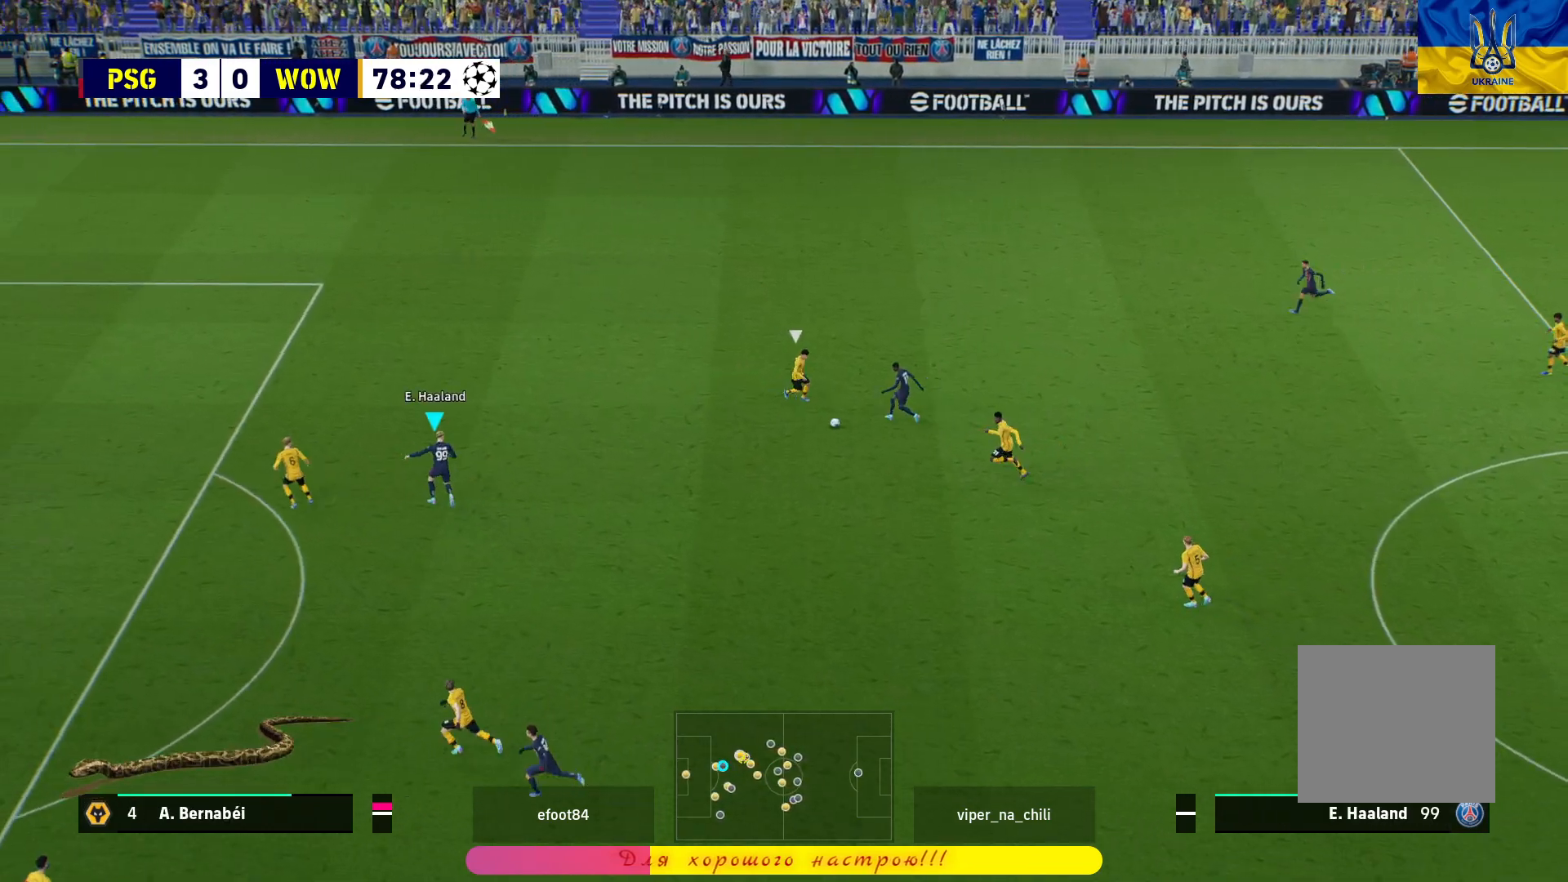
{"buttons": [], "left_stick": "up", "right_stick": "center", "events": [[167, "left_stick", "down-right"], [400, "left_stick", "up-right"], [483, "left_stick", "up"]]}
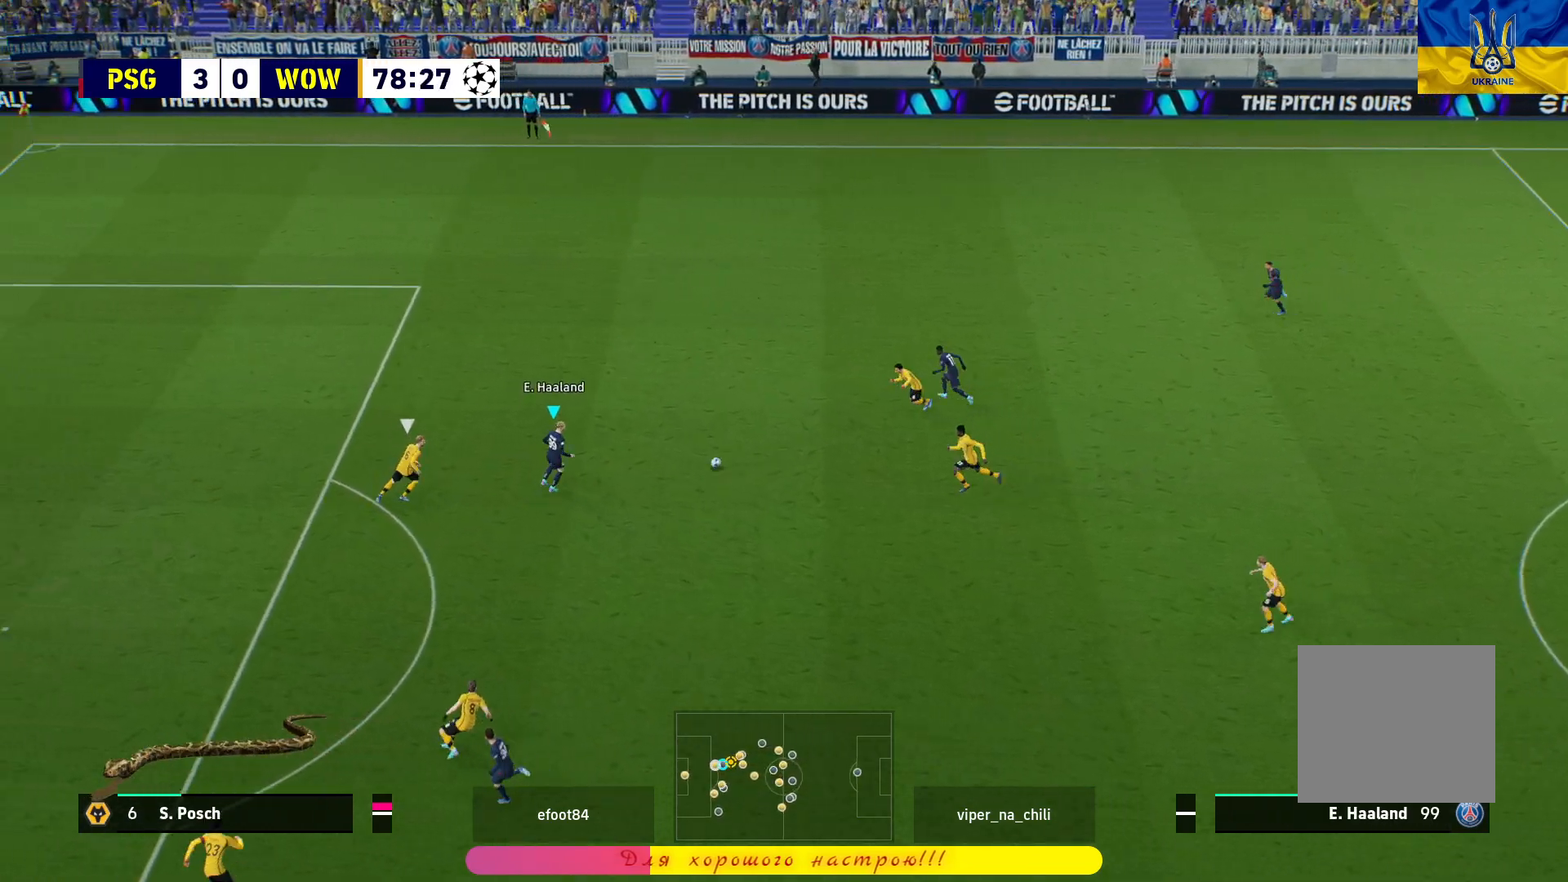
{"buttons": ["R1"], "left_stick": "left", "right_stick": "center", "events": [[50, "TRIANGLE", "down"], [117, "TRIANGLE", "up"], [167, "left_stick", "center"], [183, "R1", "down"], [283, "left_stick", "left"]]}
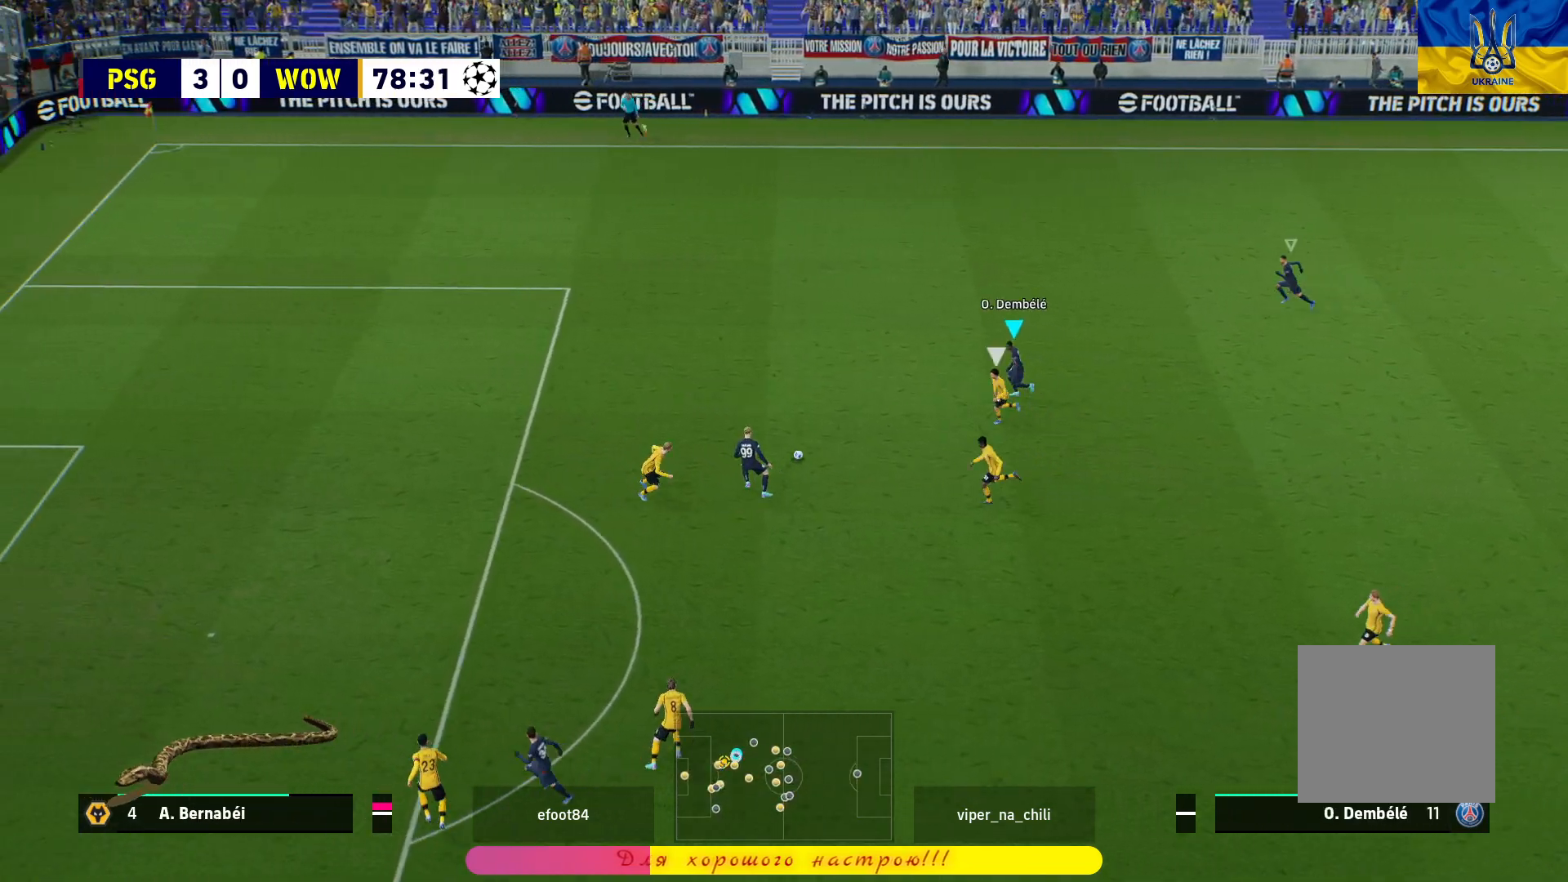
{"buttons": ["R1"], "left_stick": "left", "right_stick": "center", "events": []}
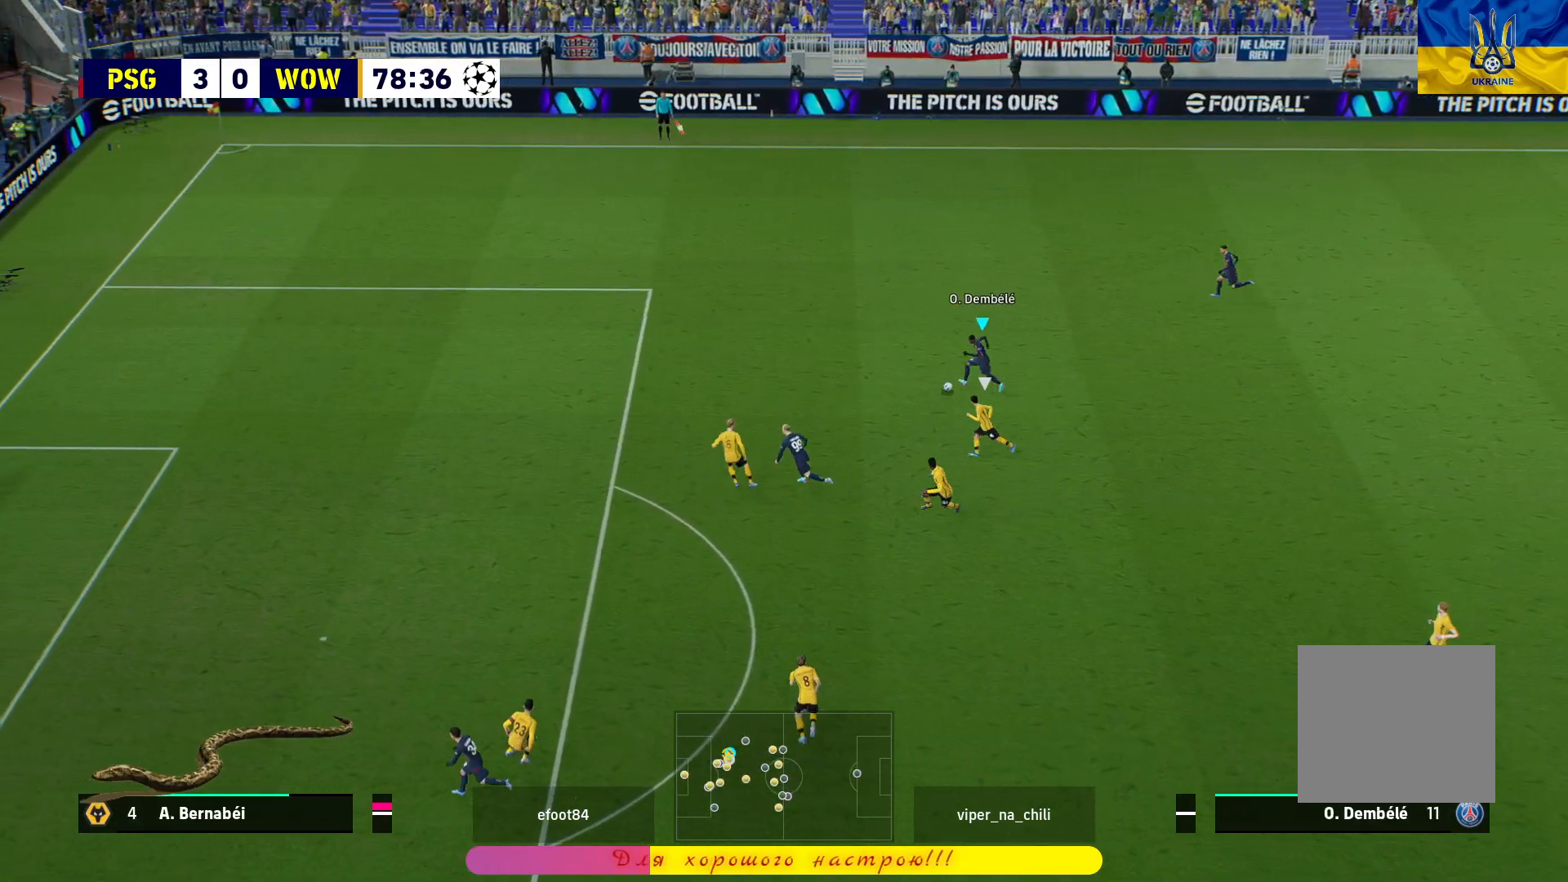
{"buttons": ["R1"], "left_stick": "left", "right_stick": "center", "events": []}
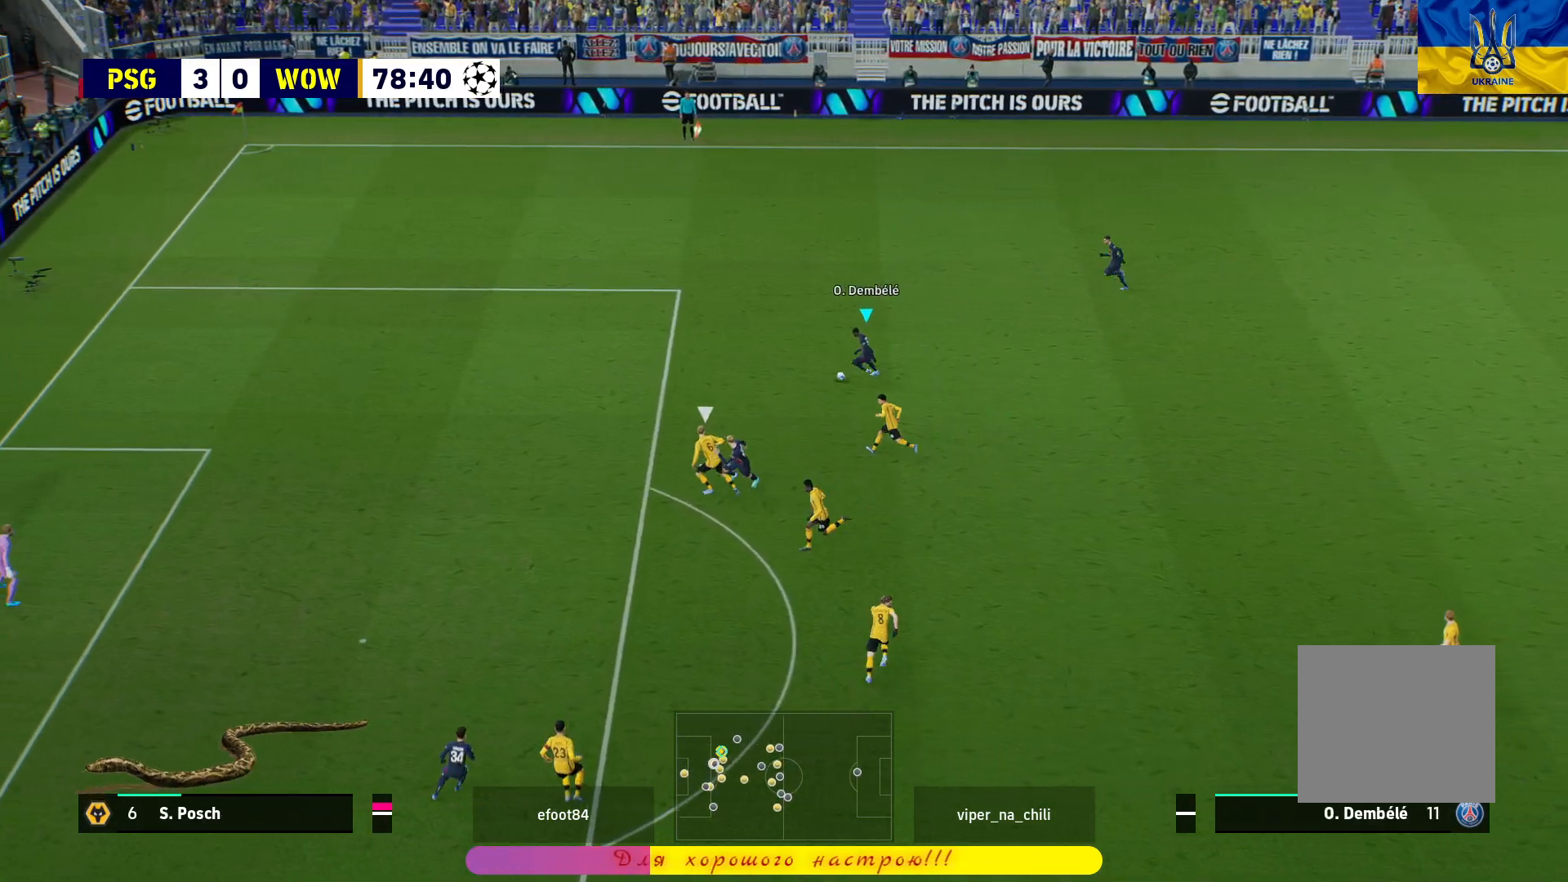
{"buttons": ["R1"], "left_stick": "left", "right_stick": "center", "events": []}